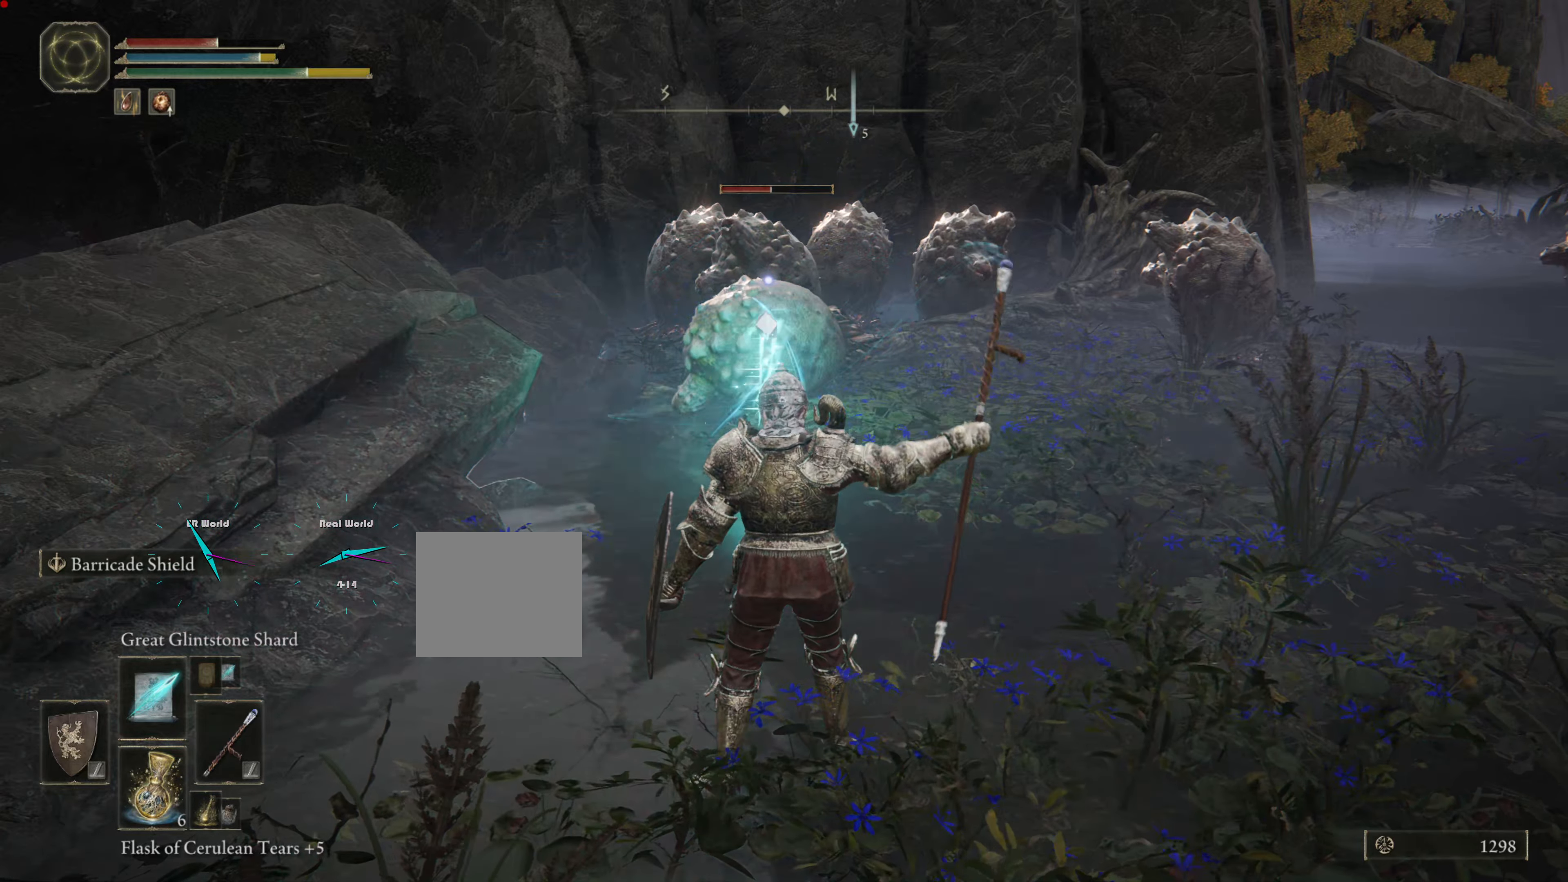
Gameplay with a controller (PlayStation layout); each line is a JSON object with the inputs held at the frame after it. "events" lists button and stick changes between this image and that frame as [ms after this image, input, new state], when the widget could be followed in between. Not read: L2.
{"buttons": [], "left_stick": "up-left", "right_stick": "center", "events": [[201, "left_stick", "up-left"]]}
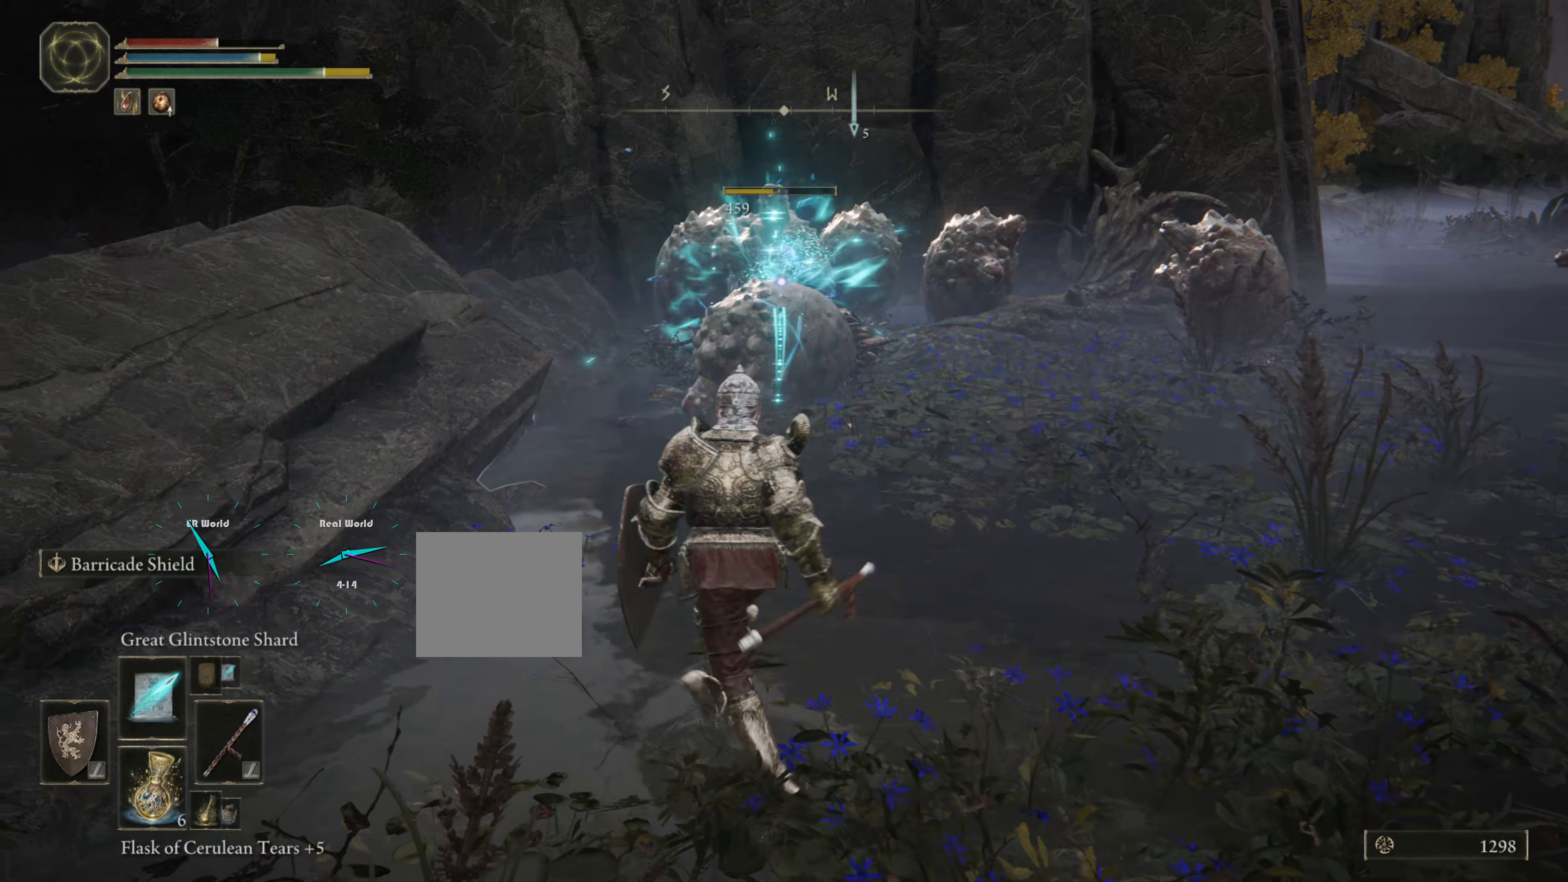
{"buttons": [], "left_stick": "center", "right_stick": "center", "events": [[317, "left_stick", "center"]]}
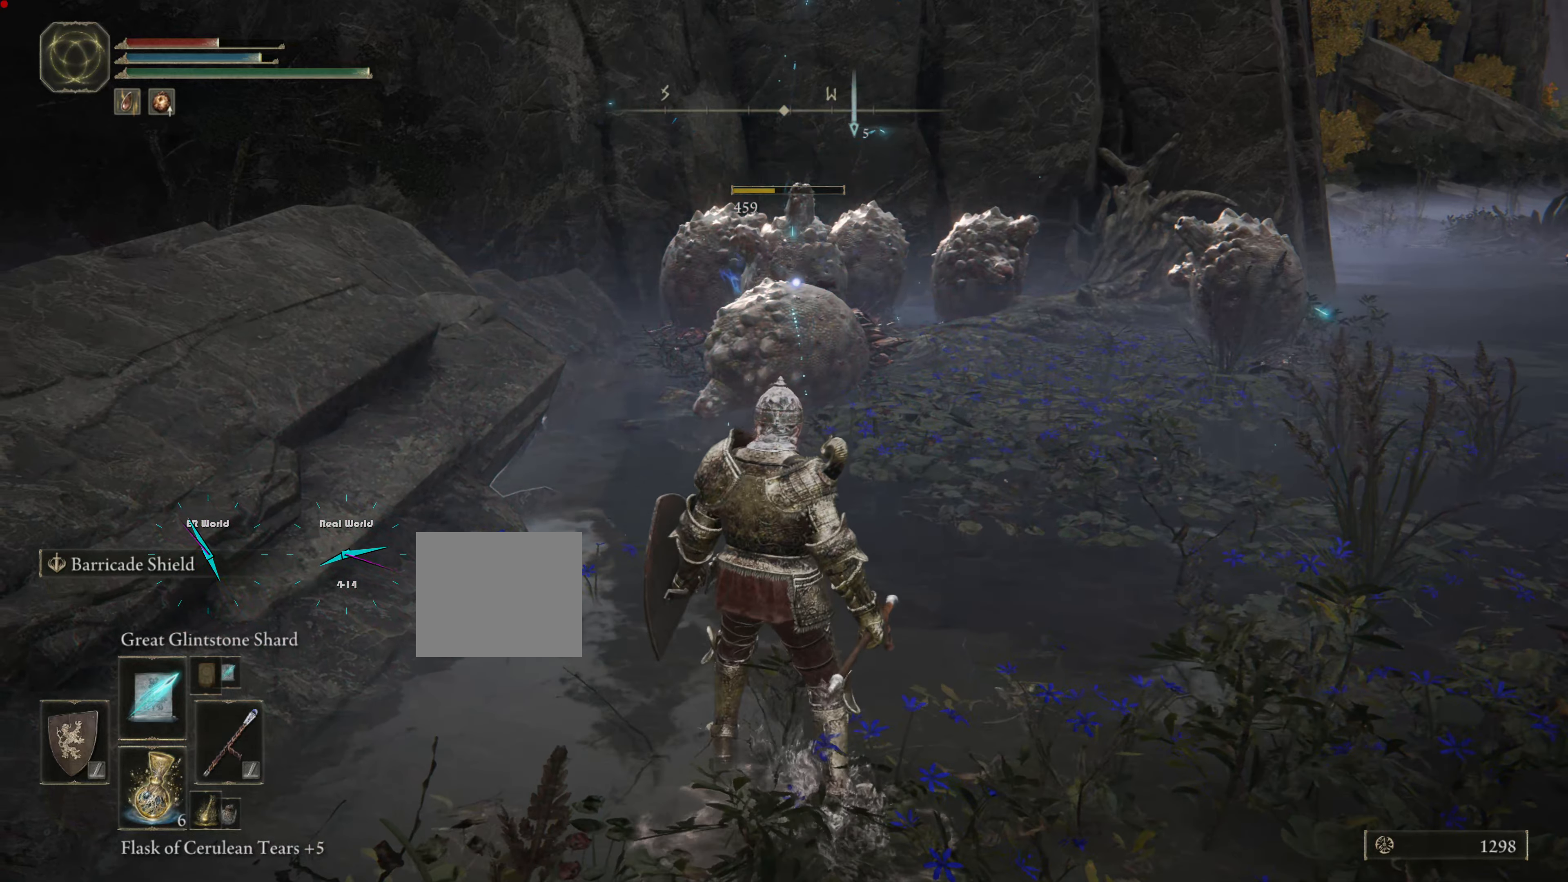
{"buttons": [], "left_stick": "up-left", "right_stick": "center", "events": [[418, "left_stick", "up-left"]]}
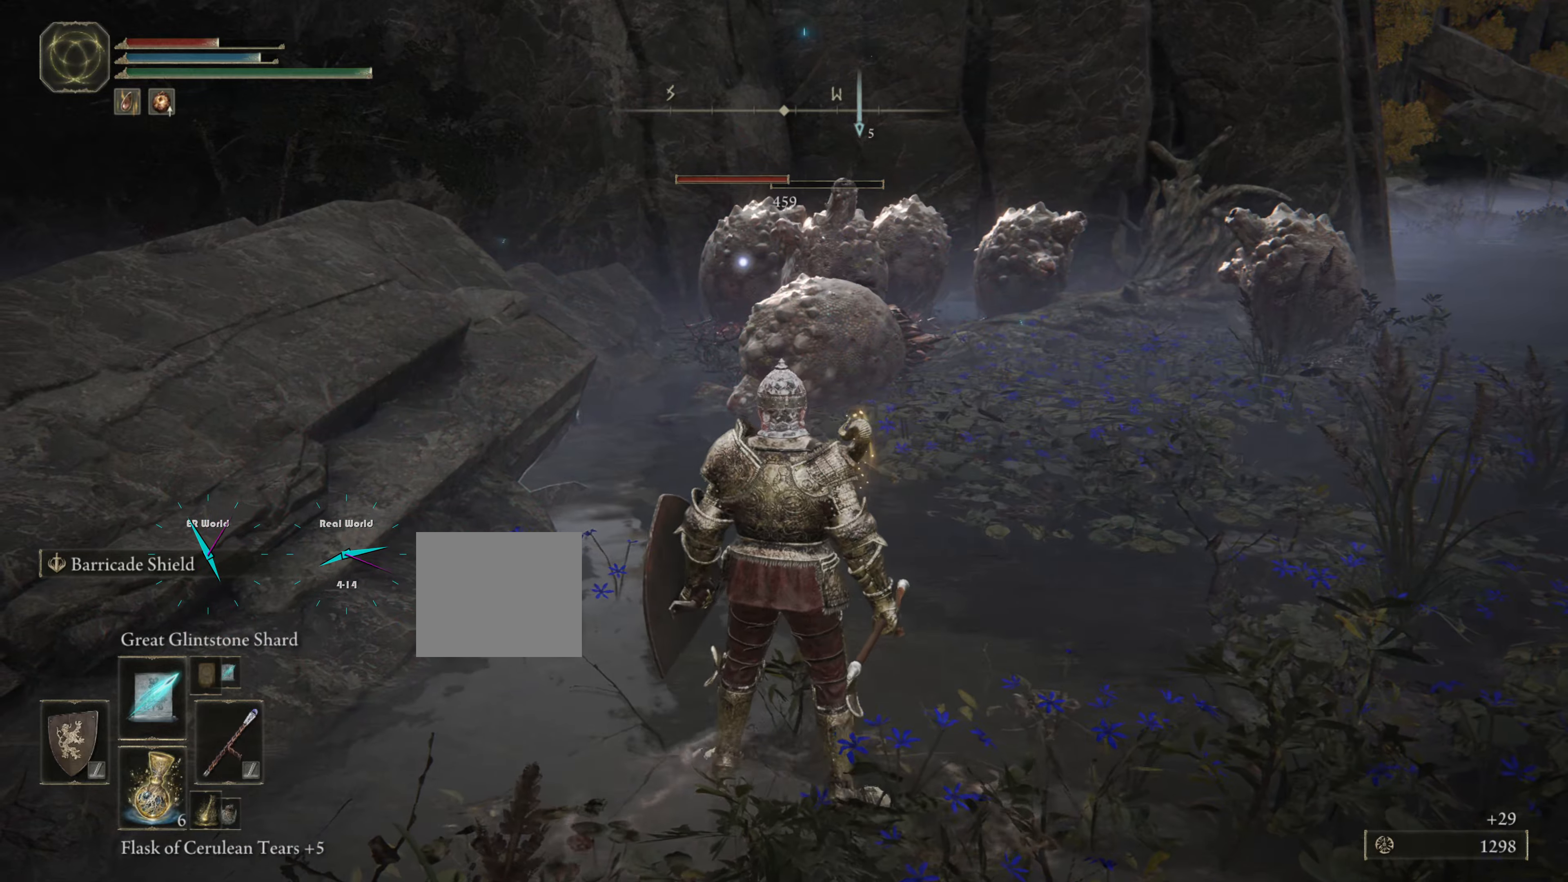
{"buttons": ["R1"], "left_stick": "center", "right_stick": "center", "events": [[34, "left_stick", "up"], [150, "R1", "down"], [150, "left_stick", "center"], [200, "left_stick", "up"], [250, "R1", "up"], [384, "left_stick", "center"], [451, "R1", "down"]]}
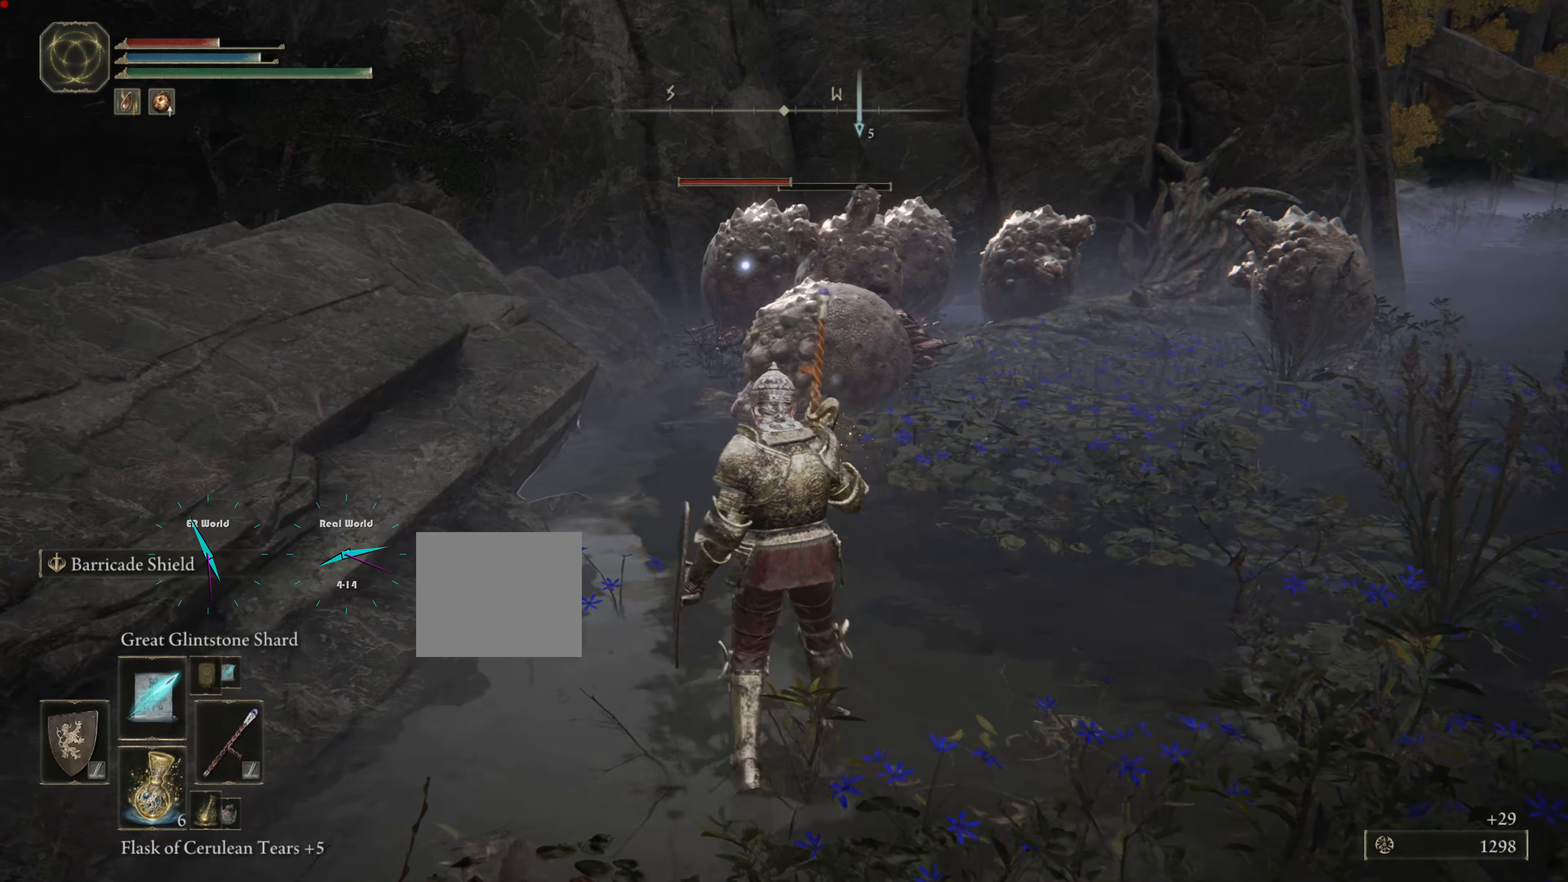
{"buttons": [], "left_stick": "center", "right_stick": "center", "events": [[83, "R1", "up"], [217, "R1", "down"], [333, "R1", "up"], [417, "R1", "down"], [500, "R1", "up"]]}
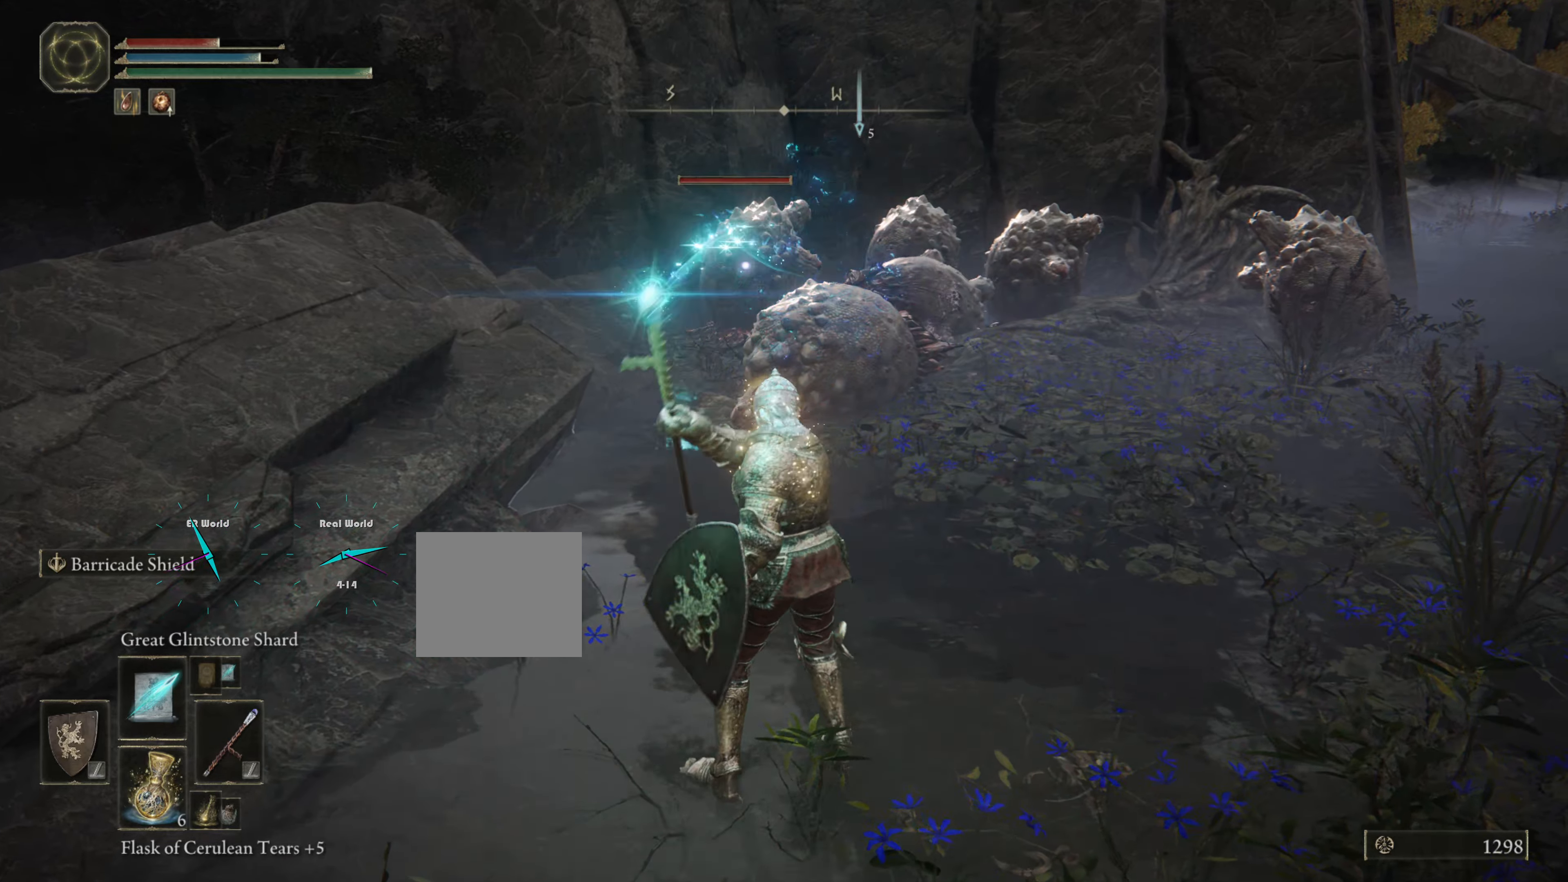
{"buttons": [], "left_stick": "center", "right_stick": "center", "events": [[84, "R1", "down"], [200, "R1", "up"]]}
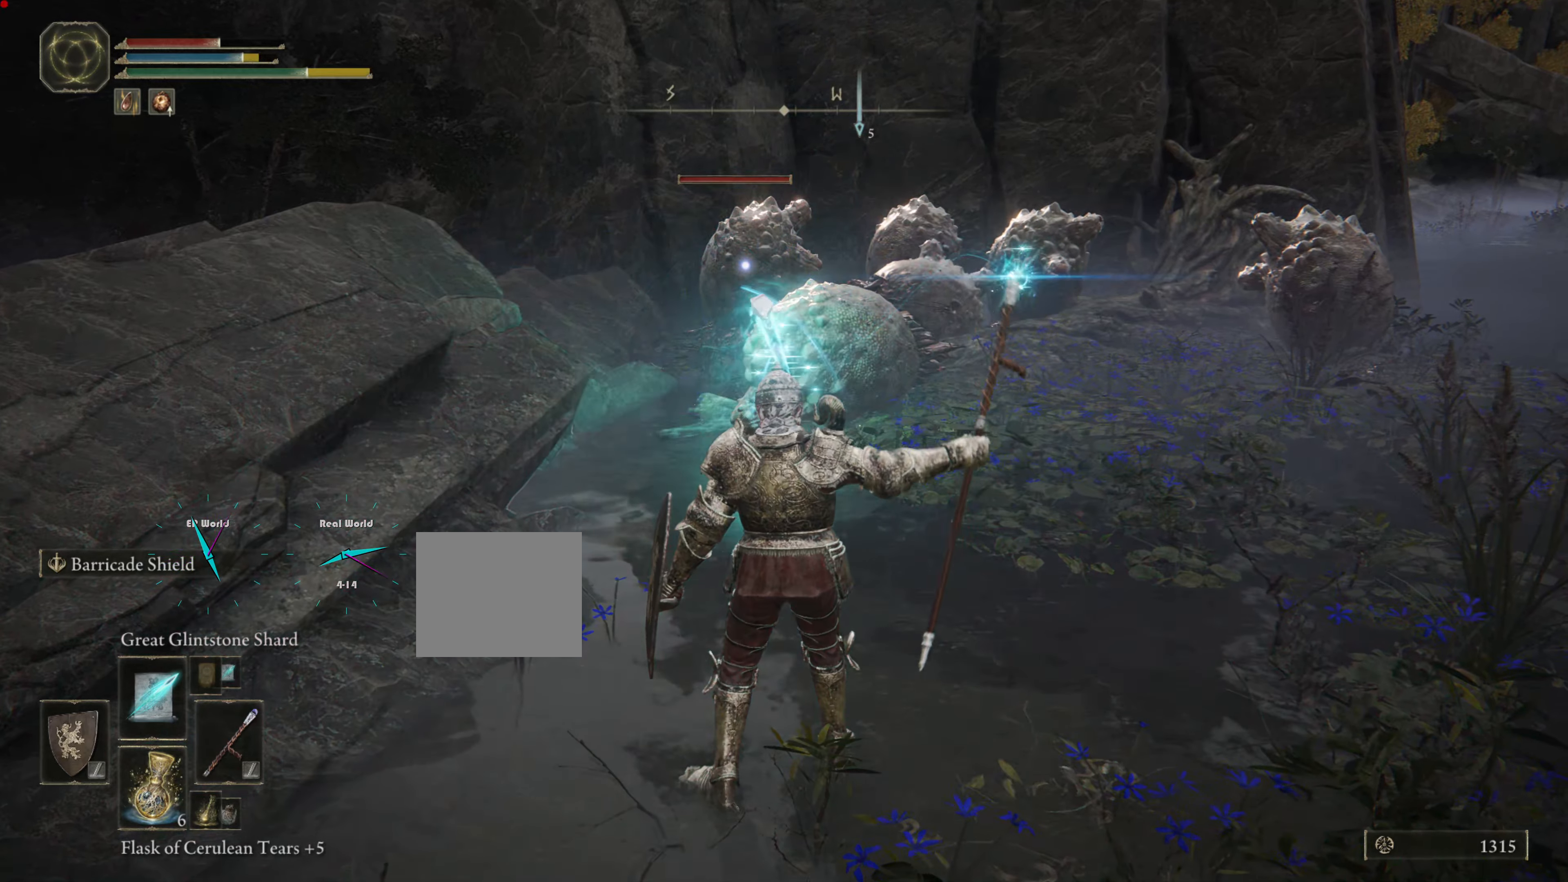
{"buttons": [], "left_stick": "center", "right_stick": "center", "events": [[367, "right_stick", "up-right"], [433, "right_stick", "center"]]}
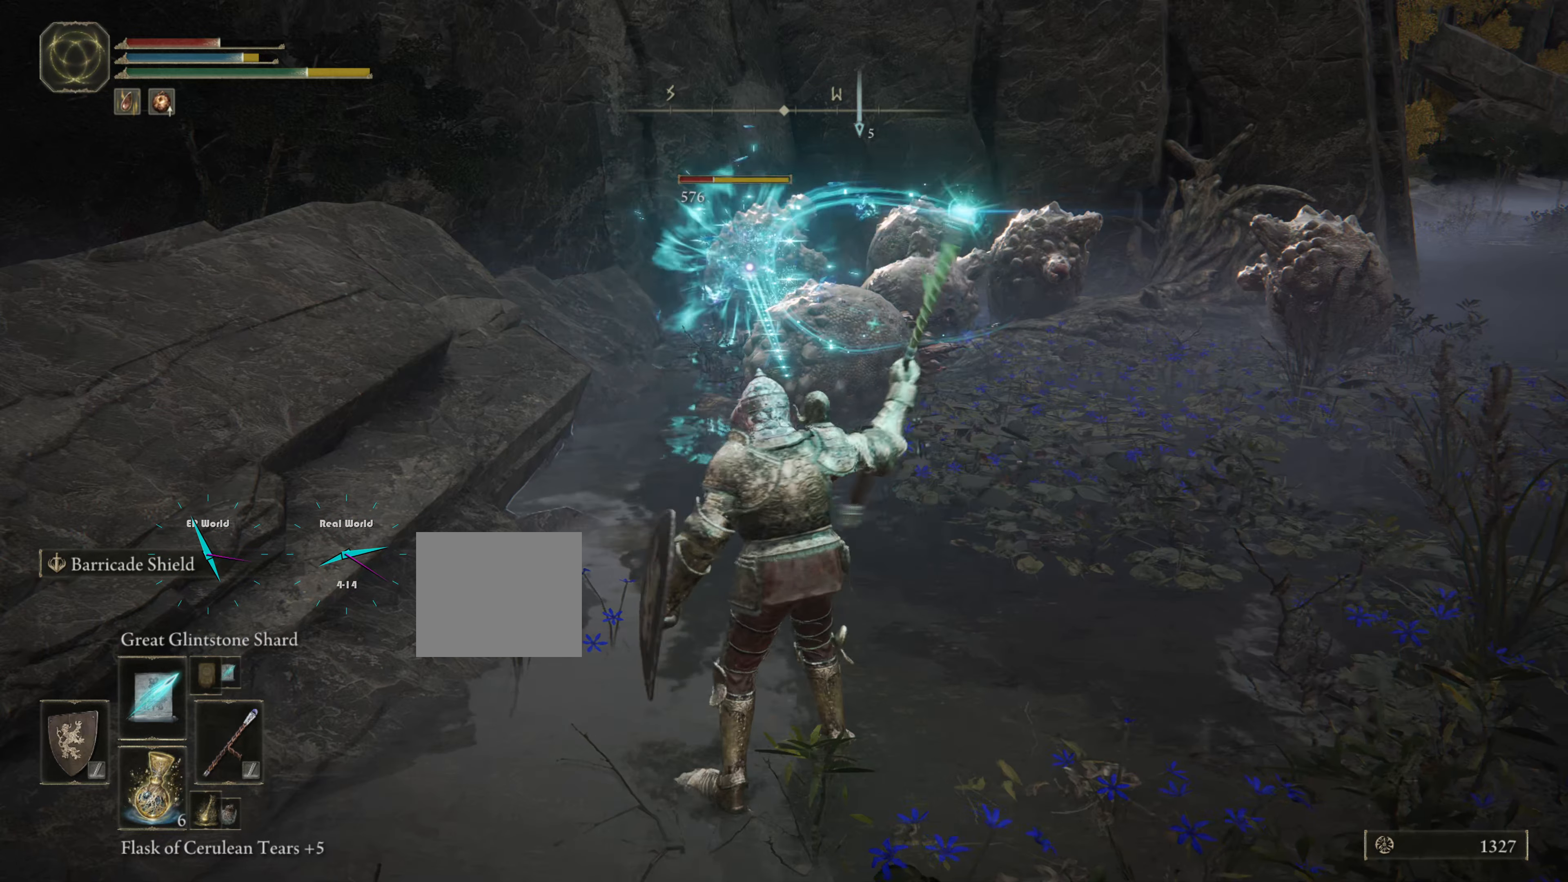
{"buttons": [], "left_stick": "center", "right_stick": "center", "events": []}
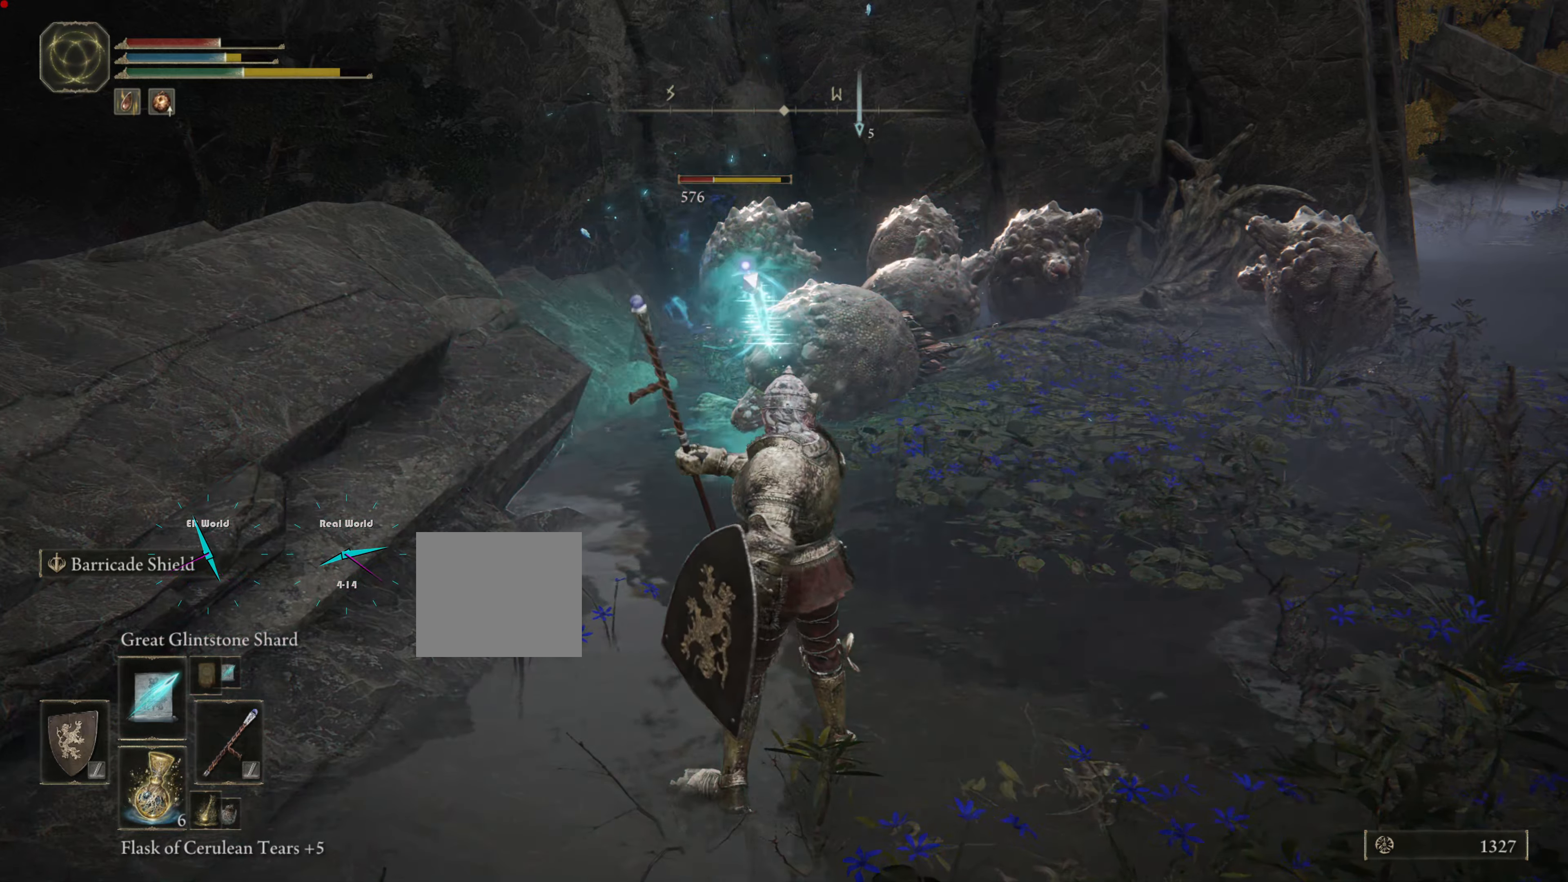
{"buttons": [], "left_stick": "center", "right_stick": "center"}
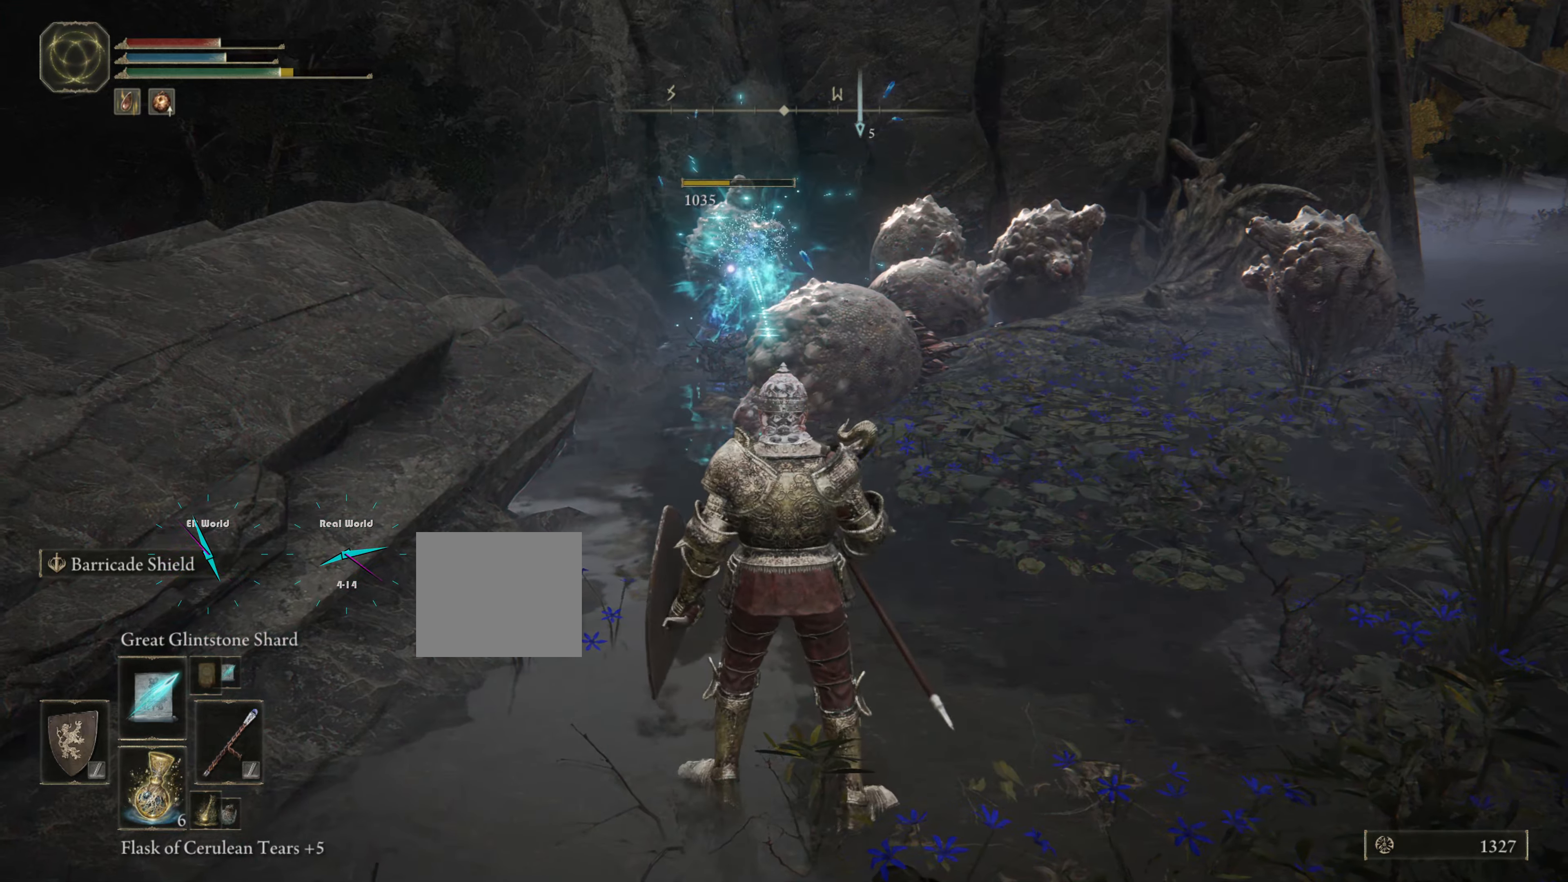
{"buttons": [], "left_stick": "center", "right_stick": "center", "events": [[50, "left_stick", "right"], [100, "left_stick", "up-right"], [150, "right_stick", "right"], [217, "right_stick", "center"], [250, "left_stick", "up"], [434, "left_stick", "center"]]}
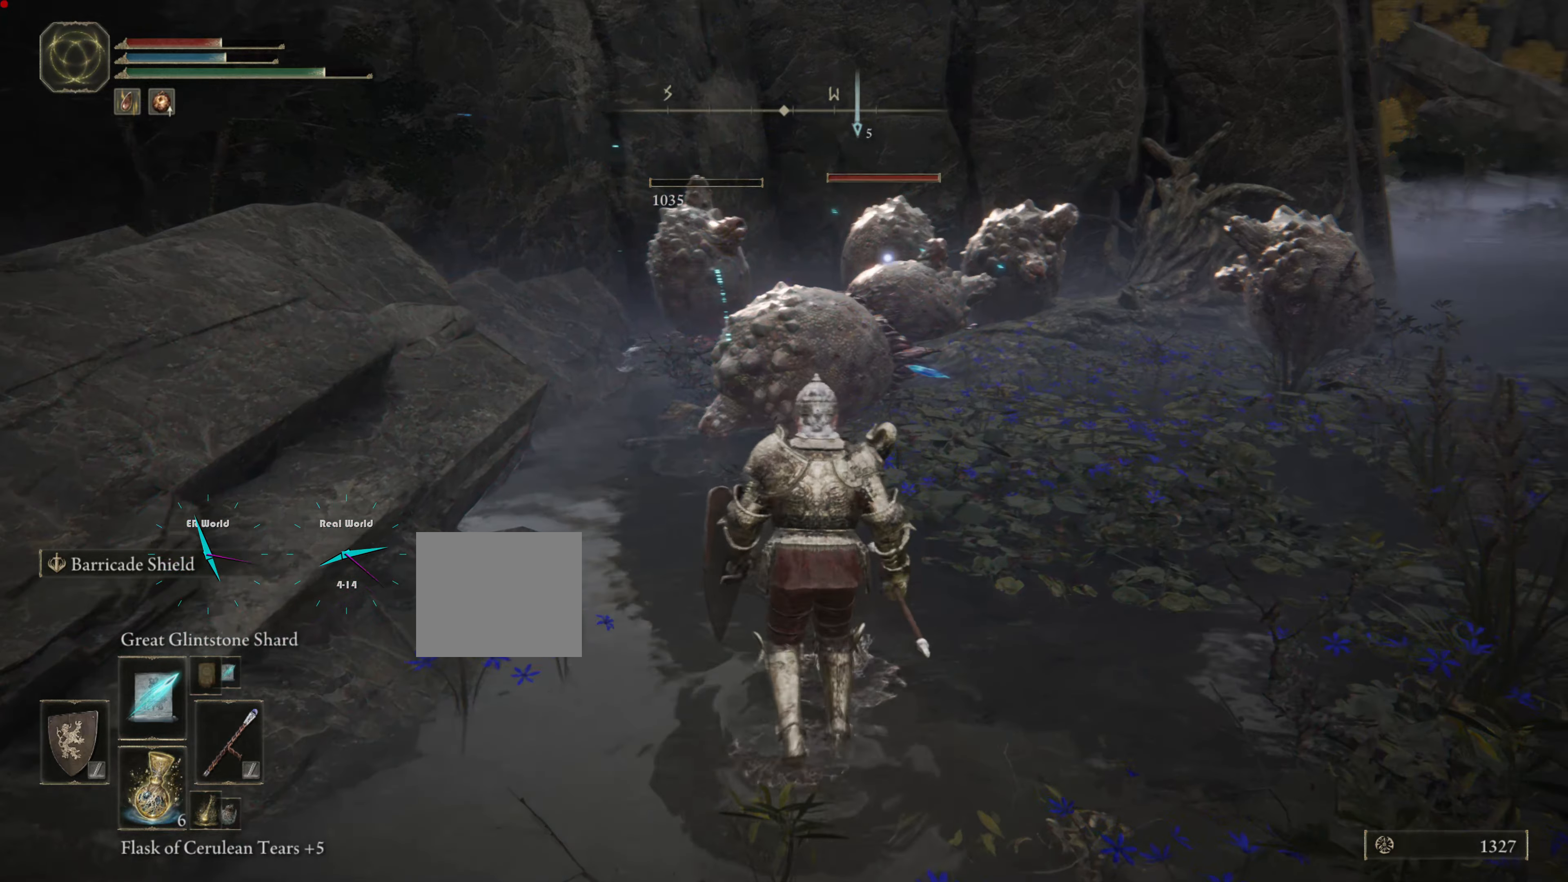
{"buttons": ["R1"], "left_stick": "center", "right_stick": "center", "events": [[450, "R1", "down"]]}
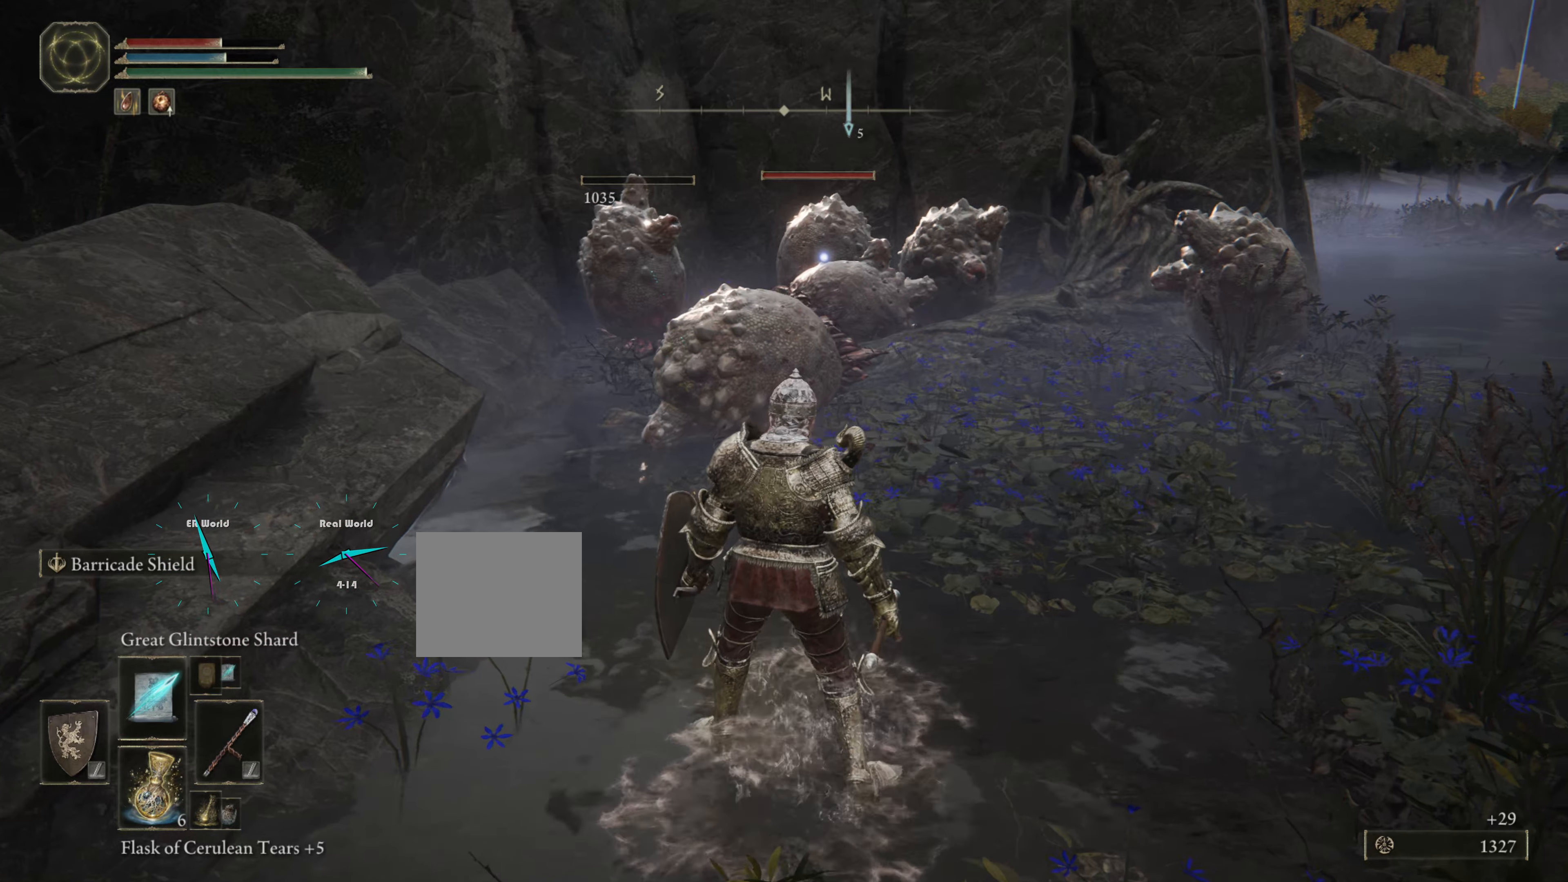
{"buttons": ["R1"], "left_stick": "center", "right_stick": "center", "events": [[50, "R1", "up"], [167, "R1", "down"], [250, "R1", "up"], [351, "R1", "down"], [417, "R1", "up"], [501, "R1", "down"]]}
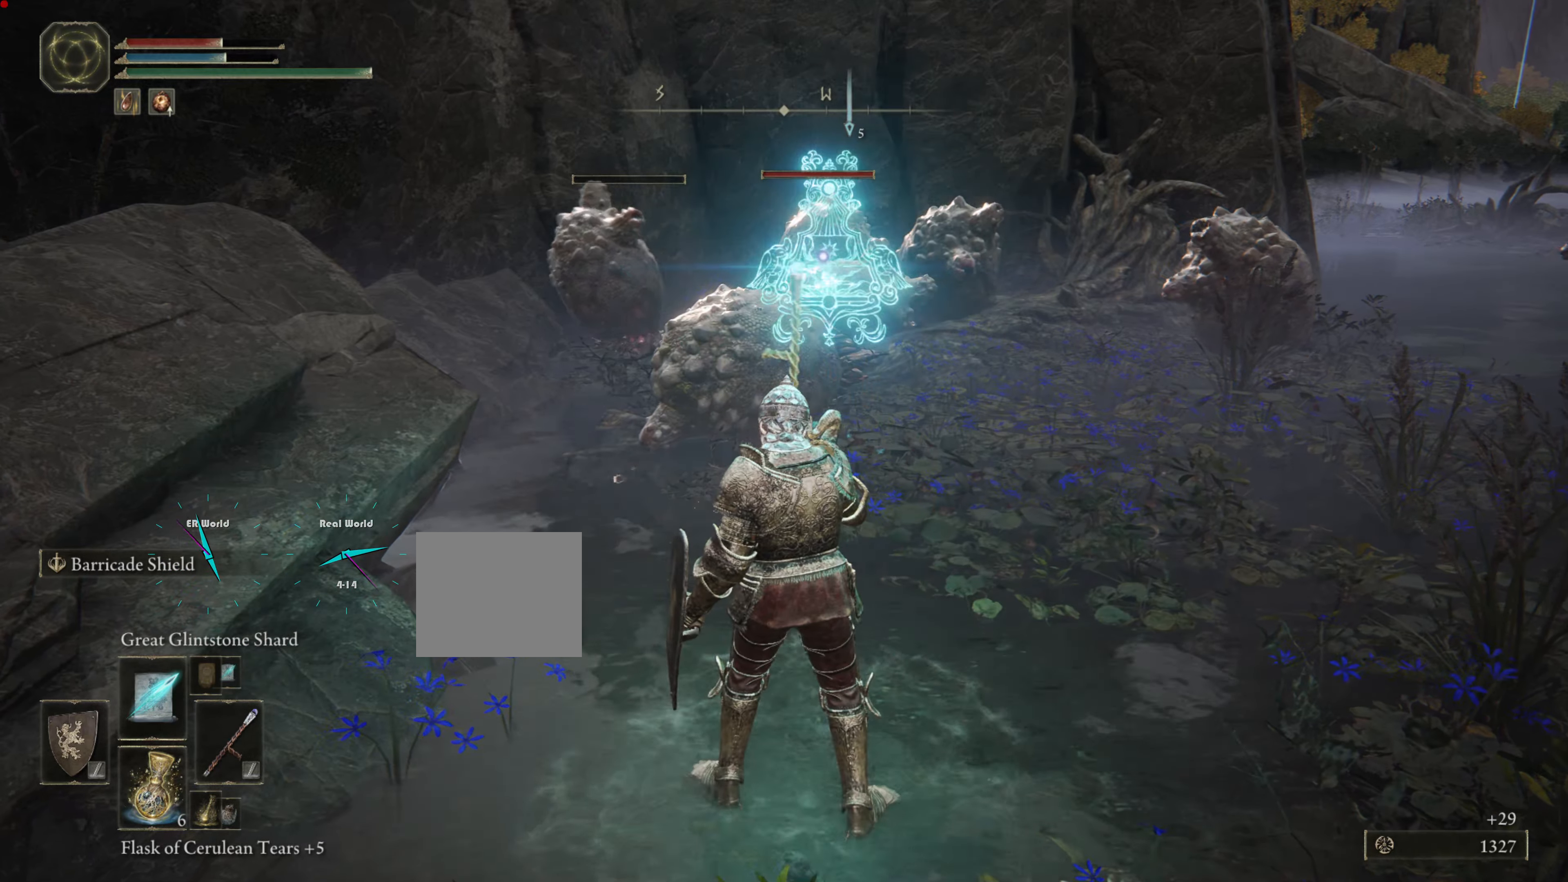
{"buttons": [], "left_stick": "center", "right_stick": "center", "events": [[66, "R1", "up"], [150, "R1", "down"], [267, "R1", "up"], [333, "R1", "down"], [383, "R1", "up"]]}
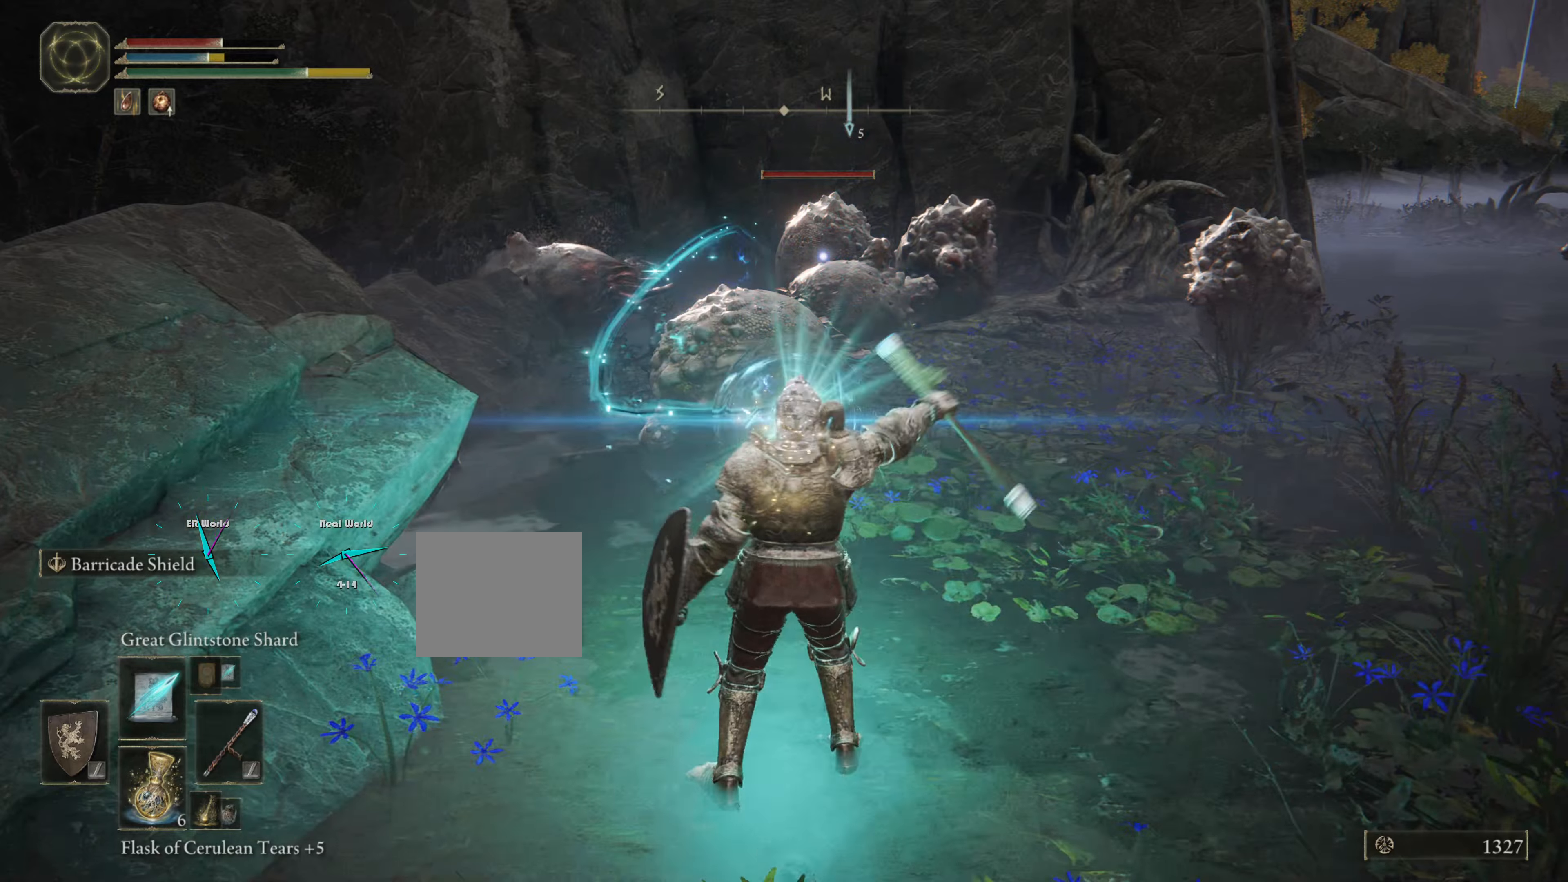
{"buttons": ["R1"], "left_stick": "center", "right_stick": "center", "events": [[151, "R1", "down"], [234, "R1", "up"], [301, "R1", "down"], [368, "R1", "up"], [451, "R1", "down"]]}
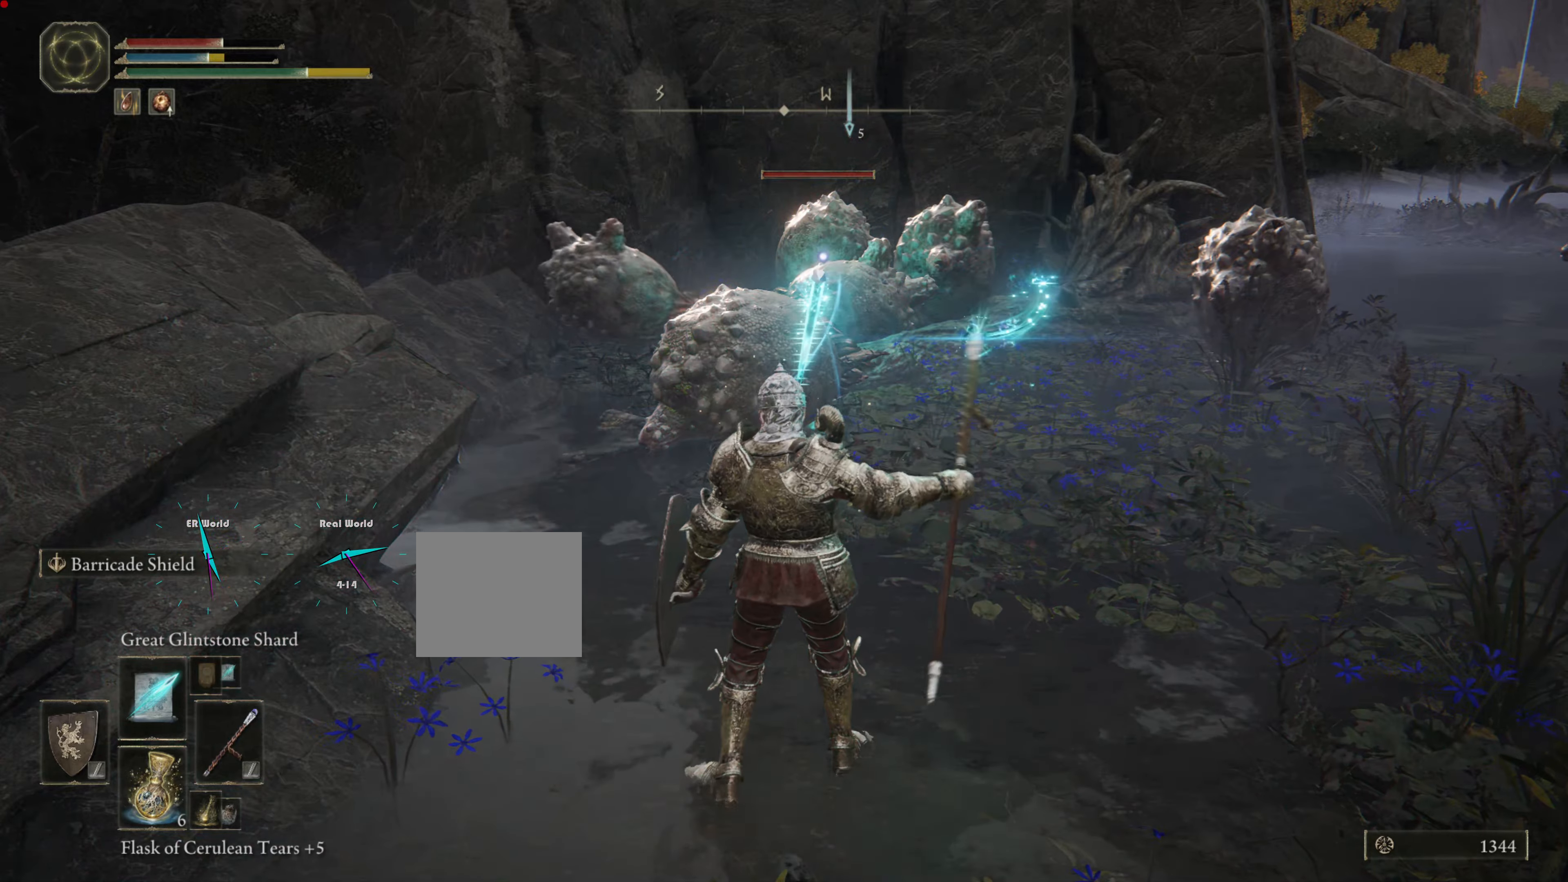
{"buttons": [], "left_stick": "center", "right_stick": "center", "events": [[50, "R1", "up"], [117, "R1", "down"], [234, "R1", "up"]]}
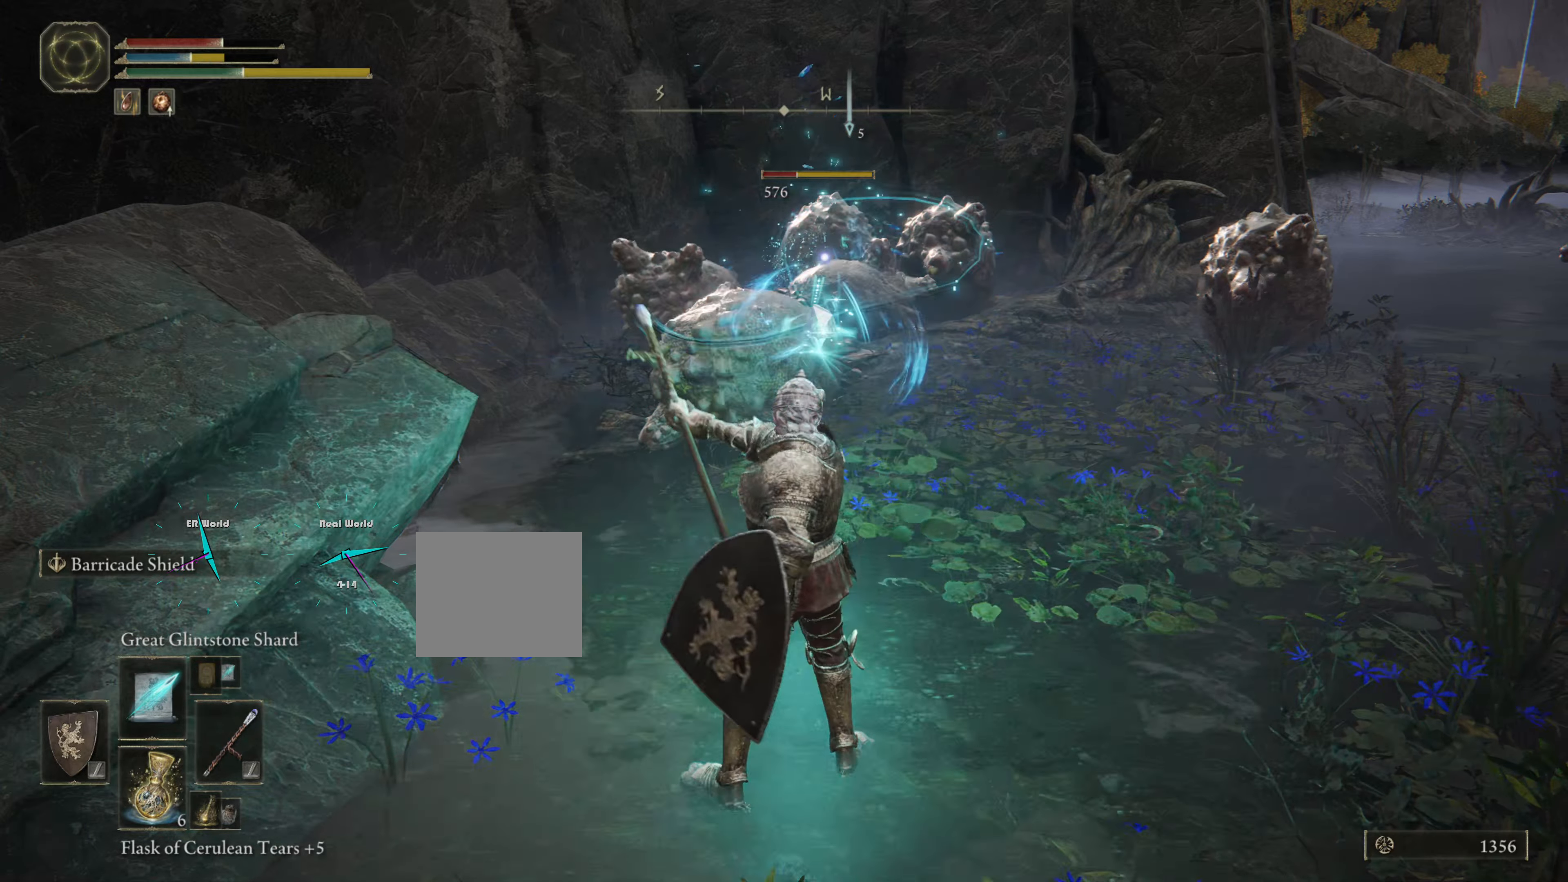
{"buttons": [], "left_stick": "center", "right_stick": "center", "events": []}
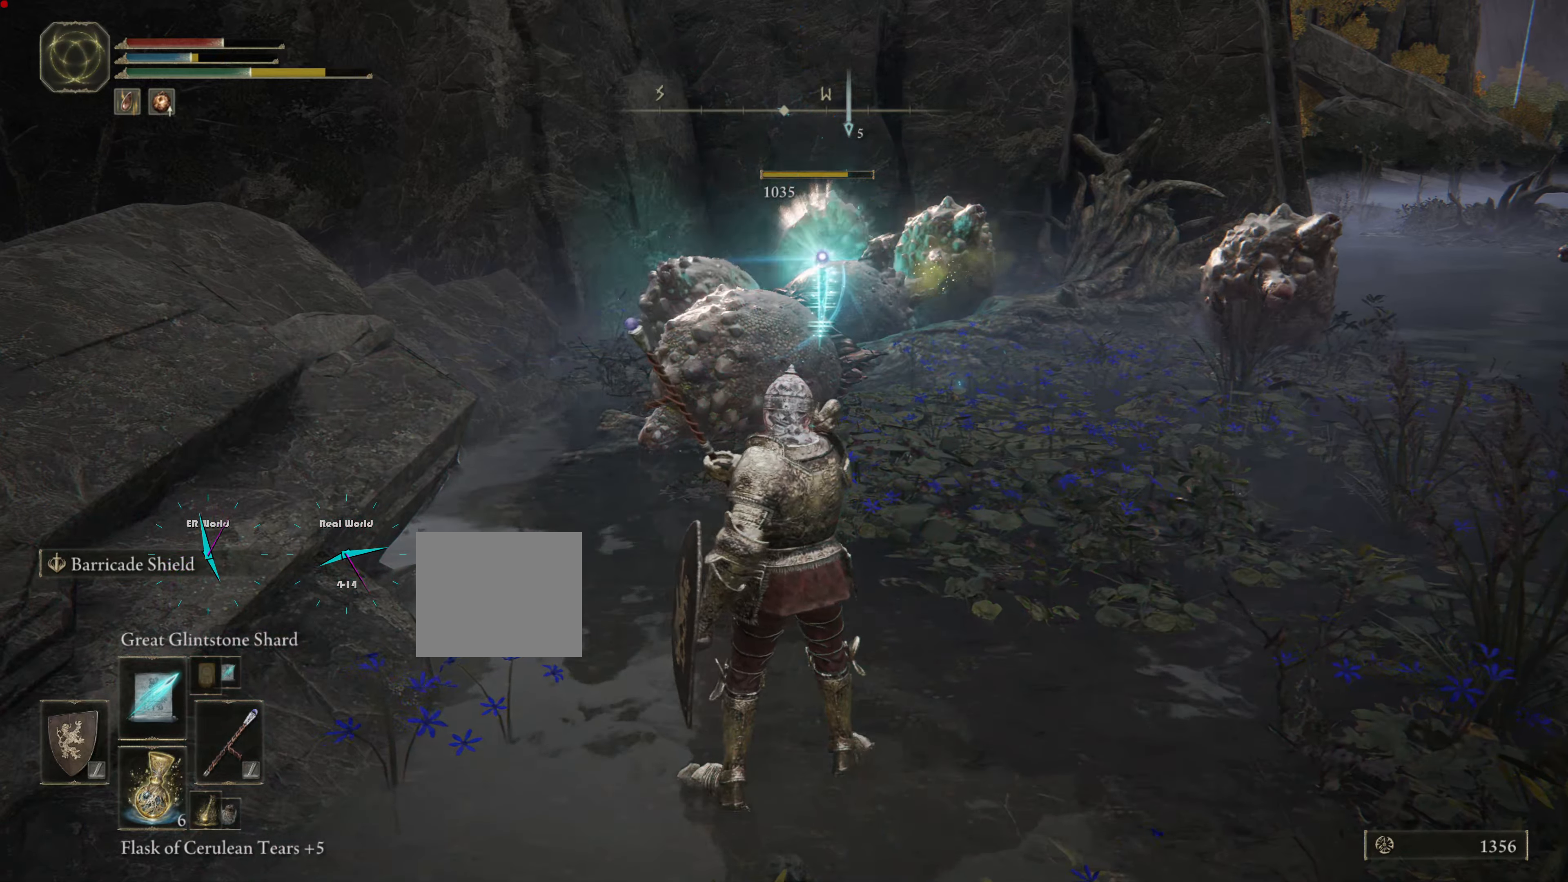
{"buttons": [], "left_stick": "center", "right_stick": "center", "events": []}
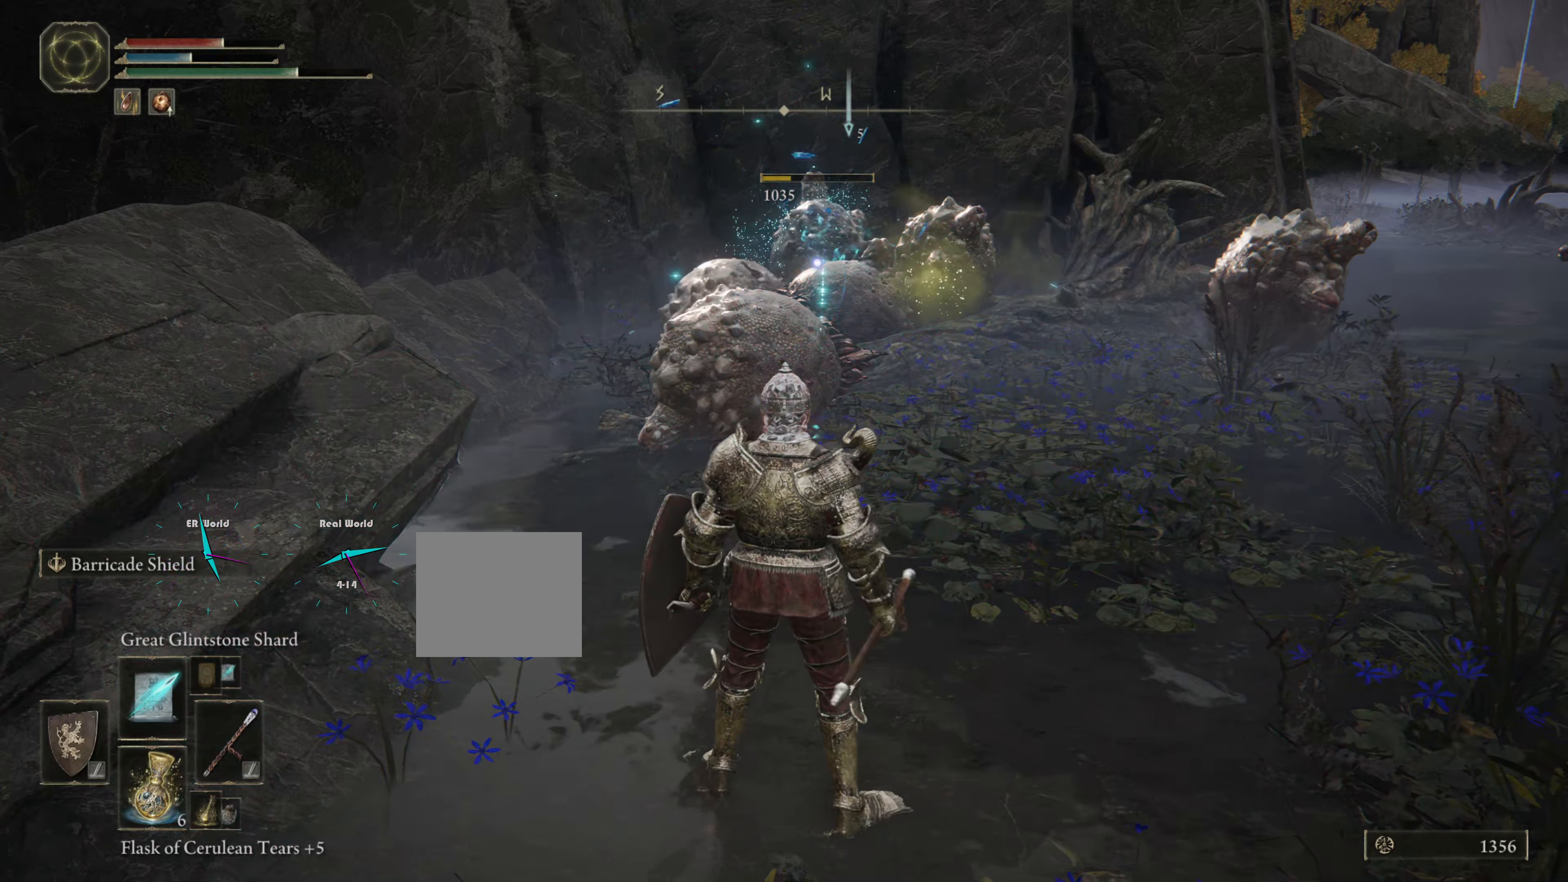
{"buttons": [], "left_stick": "center", "right_stick": "center", "events": []}
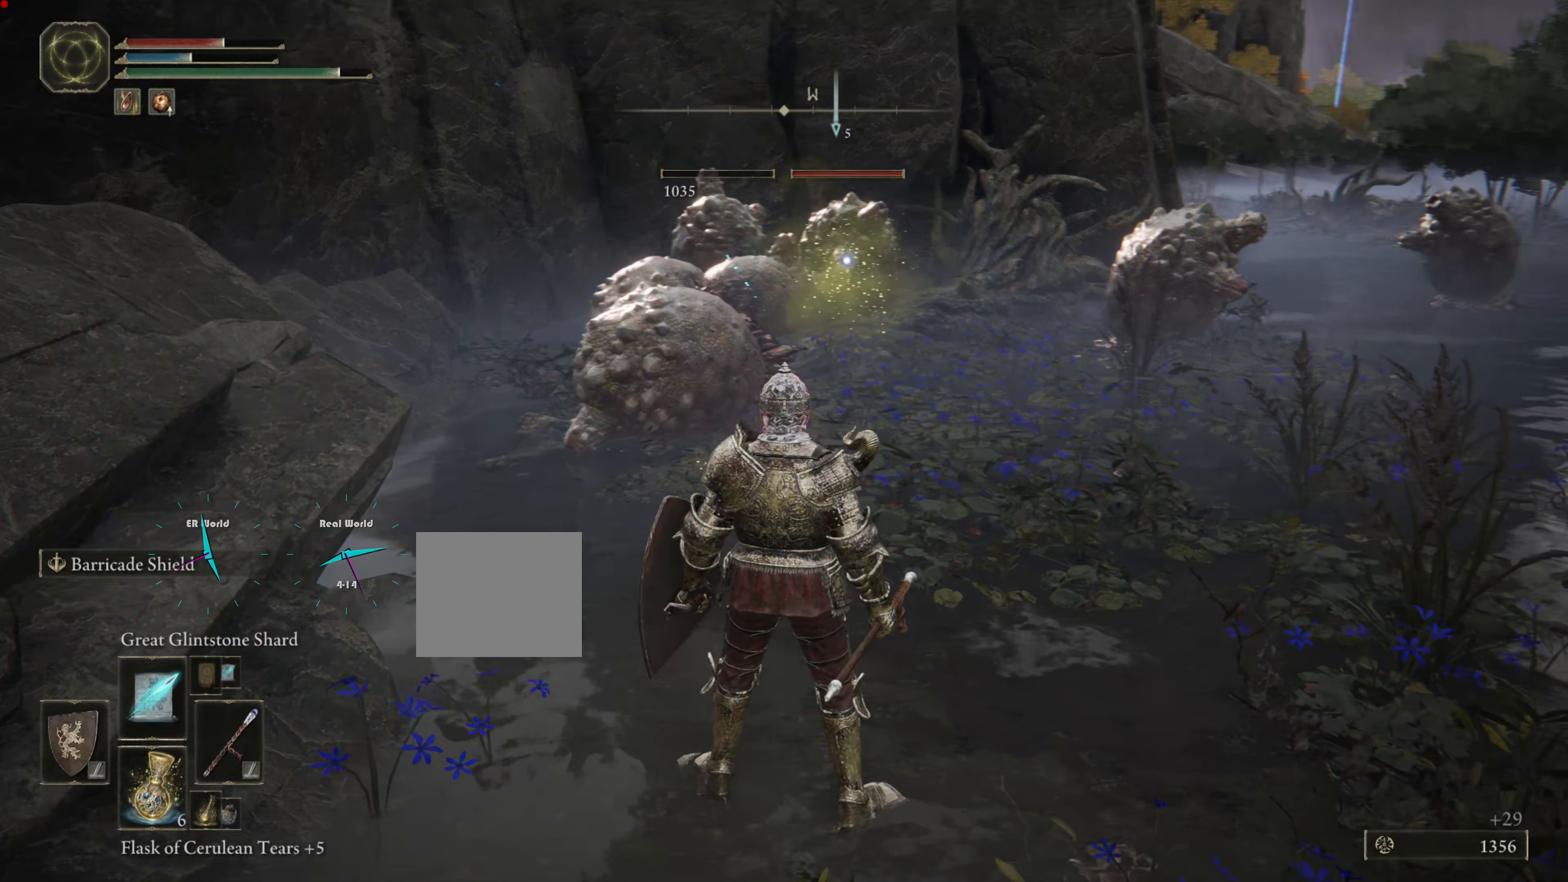
{"buttons": ["R1"], "left_stick": "center", "right_stick": "center", "events": [[450, "R1", "down"]]}
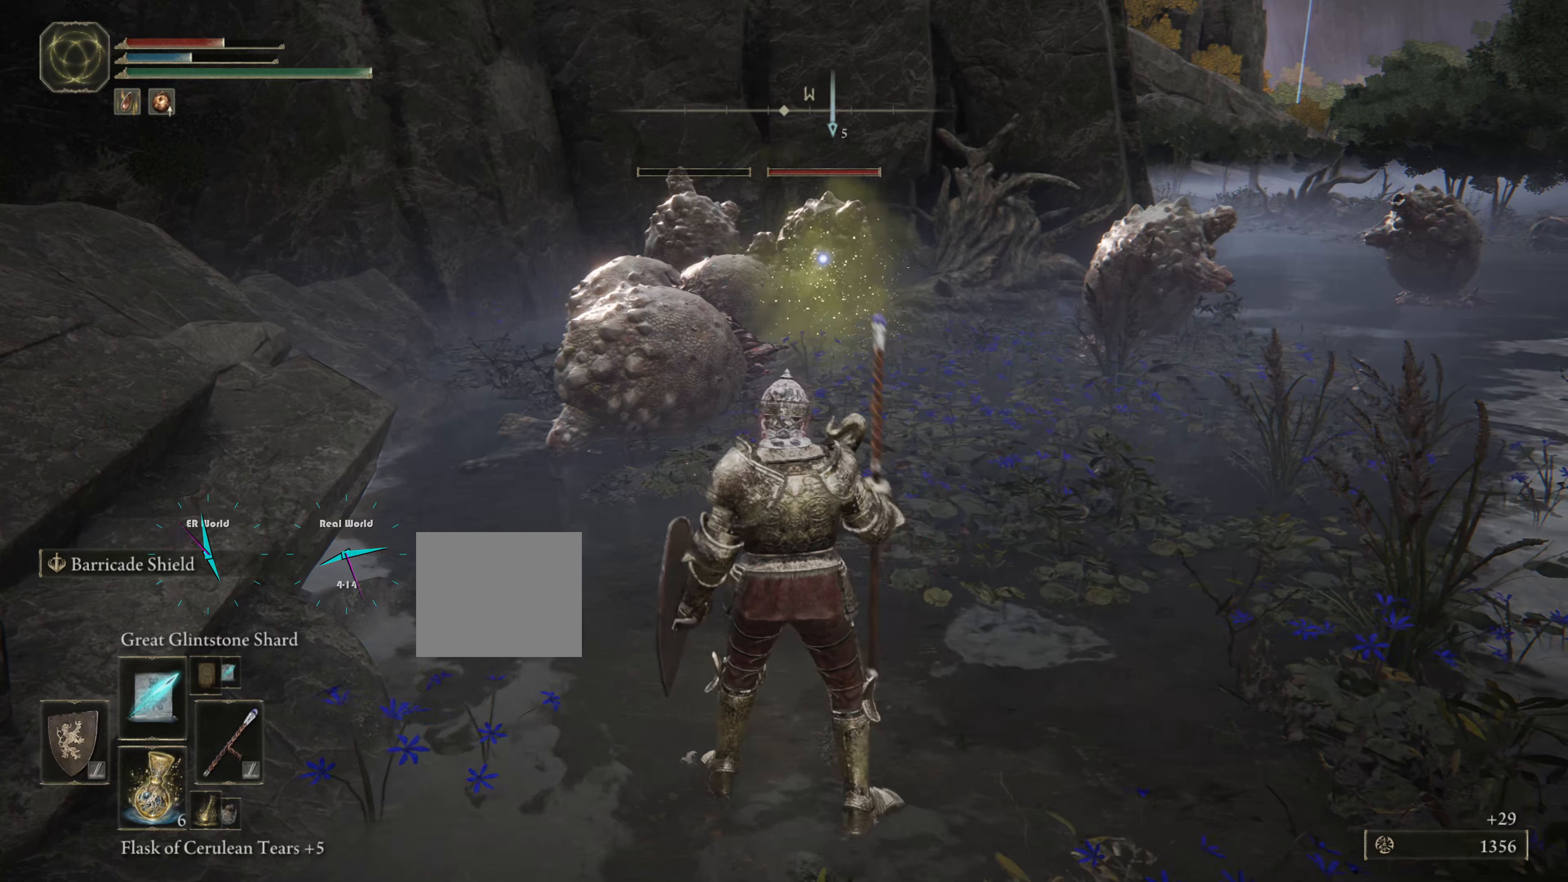
{"buttons": [], "left_stick": "down", "right_stick": "center", "events": [[17, "R1", "up"], [84, "left_stick", "down"], [151, "R1", "down"], [201, "R1", "up"], [334, "R1", "down"], [401, "R1", "up"]]}
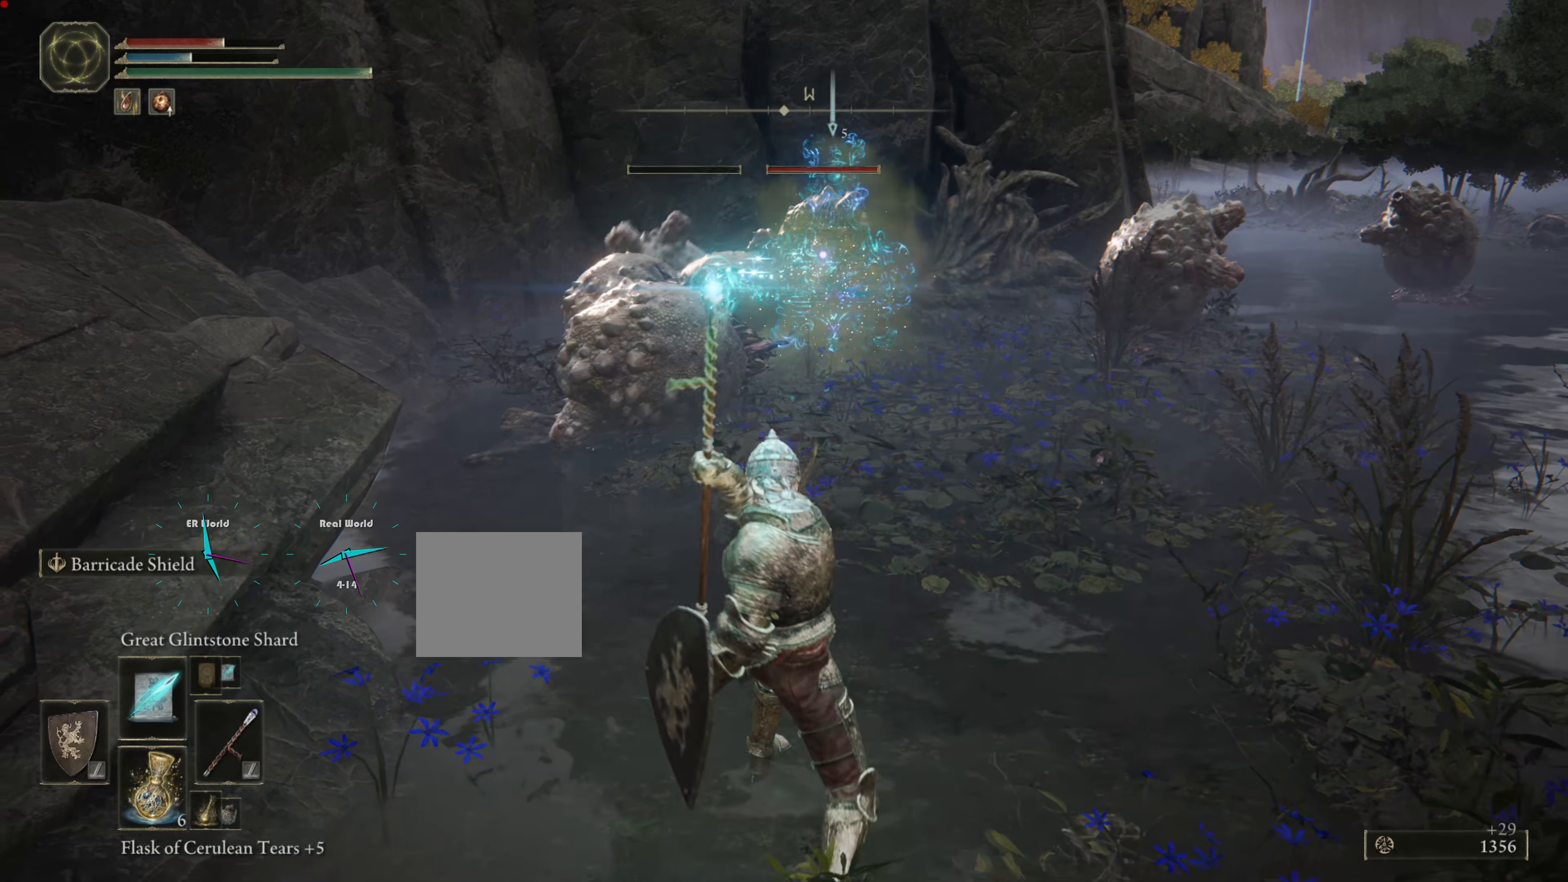
{"buttons": ["R1"], "left_stick": "center", "right_stick": "center", "events": [[17, "R1", "down"], [100, "R1", "up"], [183, "R1", "down"], [284, "R1", "up"], [284, "left_stick", "center"], [350, "R1", "down"], [400, "R1", "up"], [484, "R1", "down"]]}
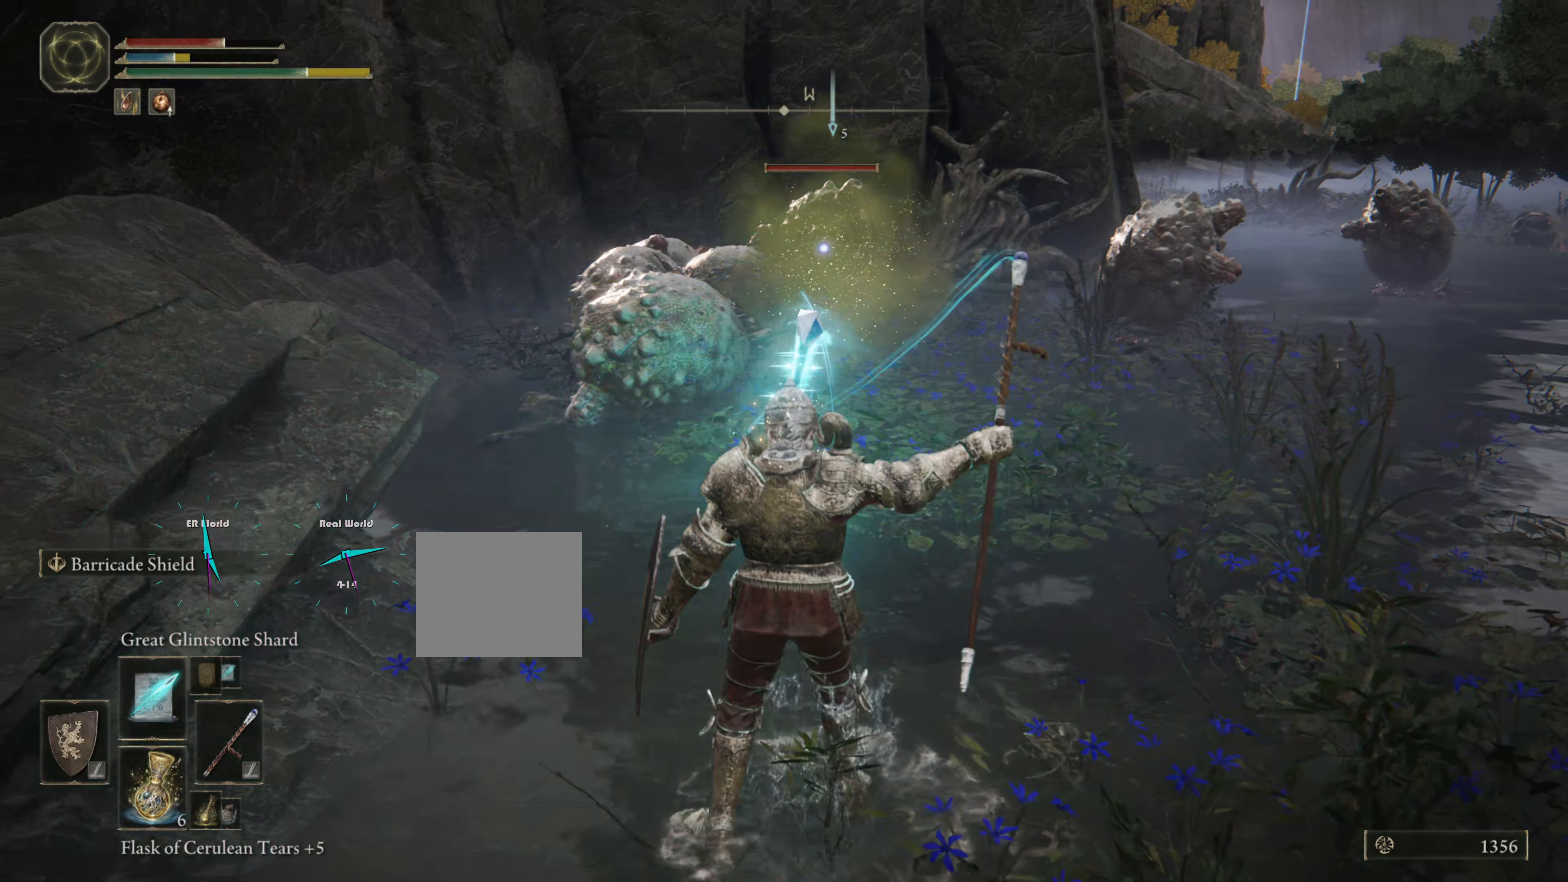
{"buttons": ["R1"], "left_stick": "down", "right_stick": "center", "events": [[51, "R1", "up"], [167, "R1", "down"], [234, "R1", "up"], [284, "R1", "down"], [384, "R1", "up"], [468, "R1", "down"], [501, "left_stick", "down"]]}
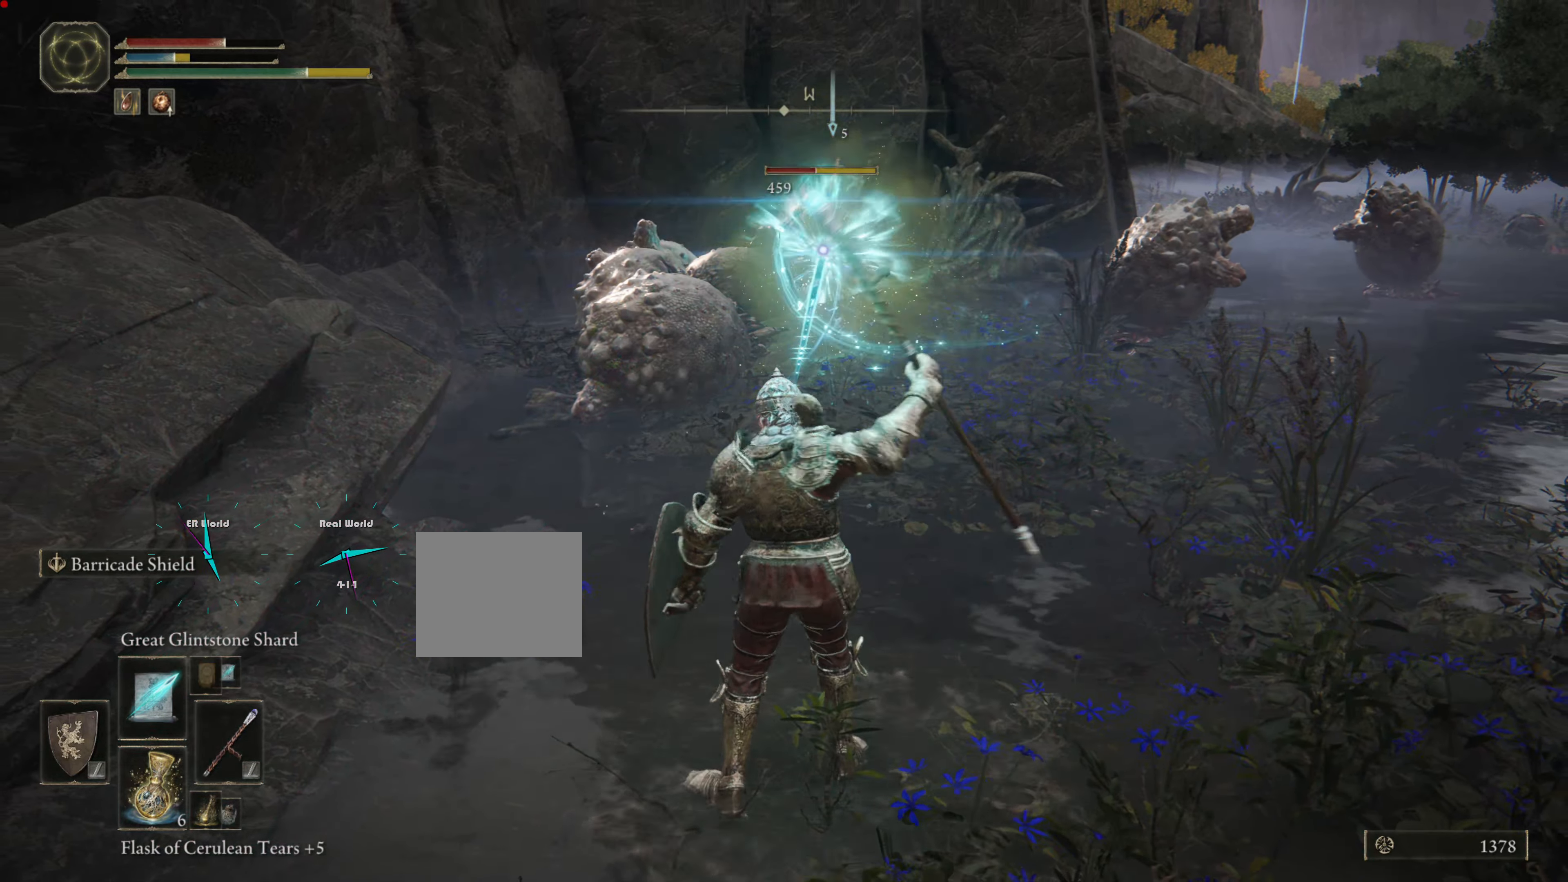
{"buttons": [], "left_stick": "down", "right_stick": "center", "events": [[100, "R1", "up"]]}
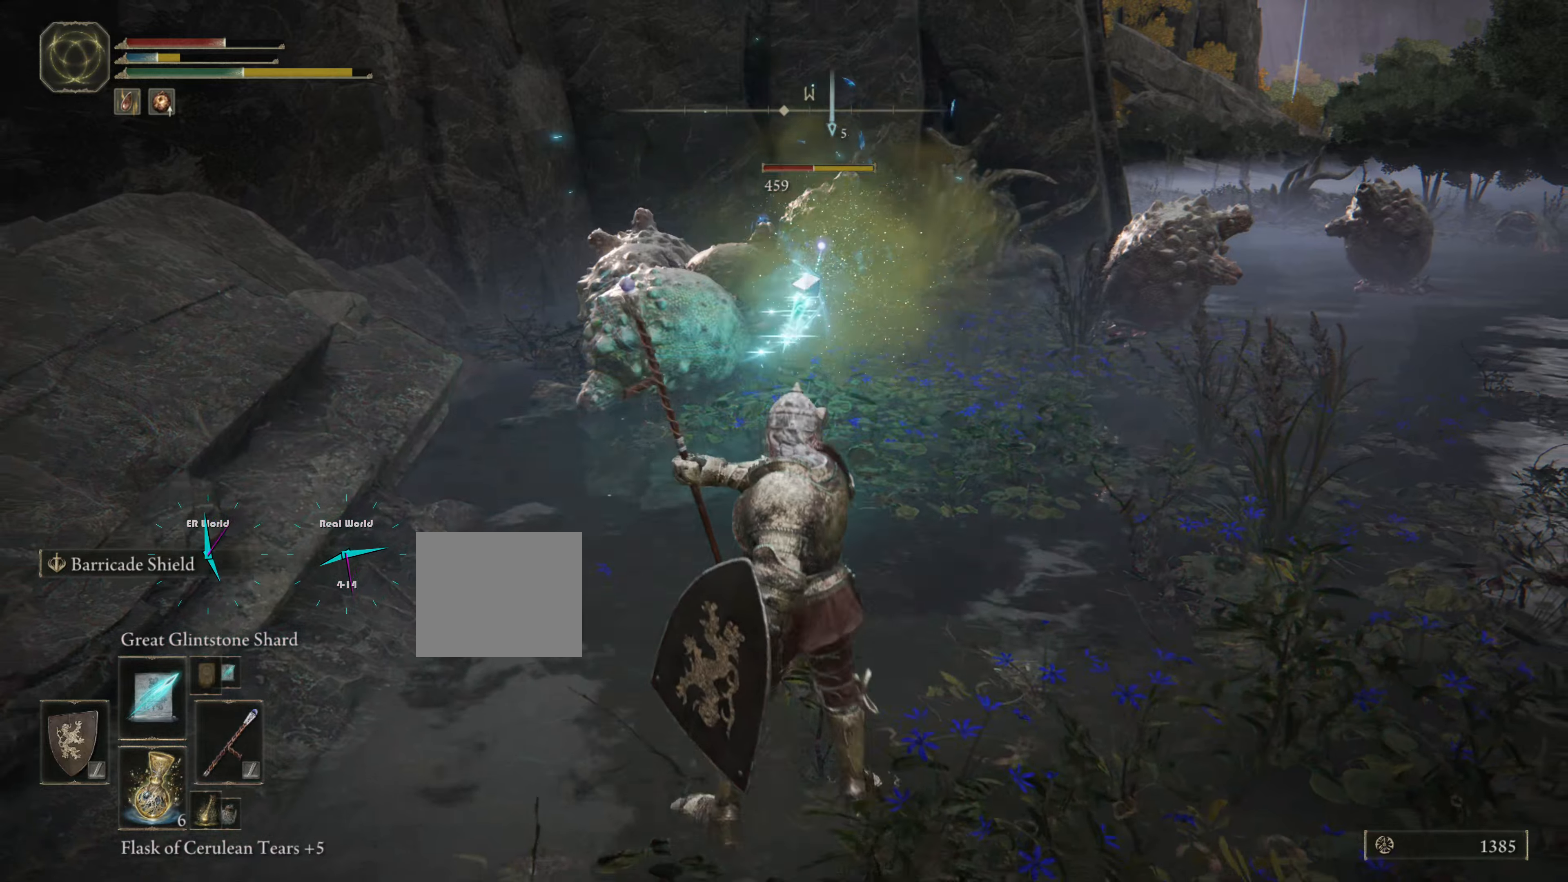
{"buttons": [], "left_stick": "down", "right_stick": "center", "events": []}
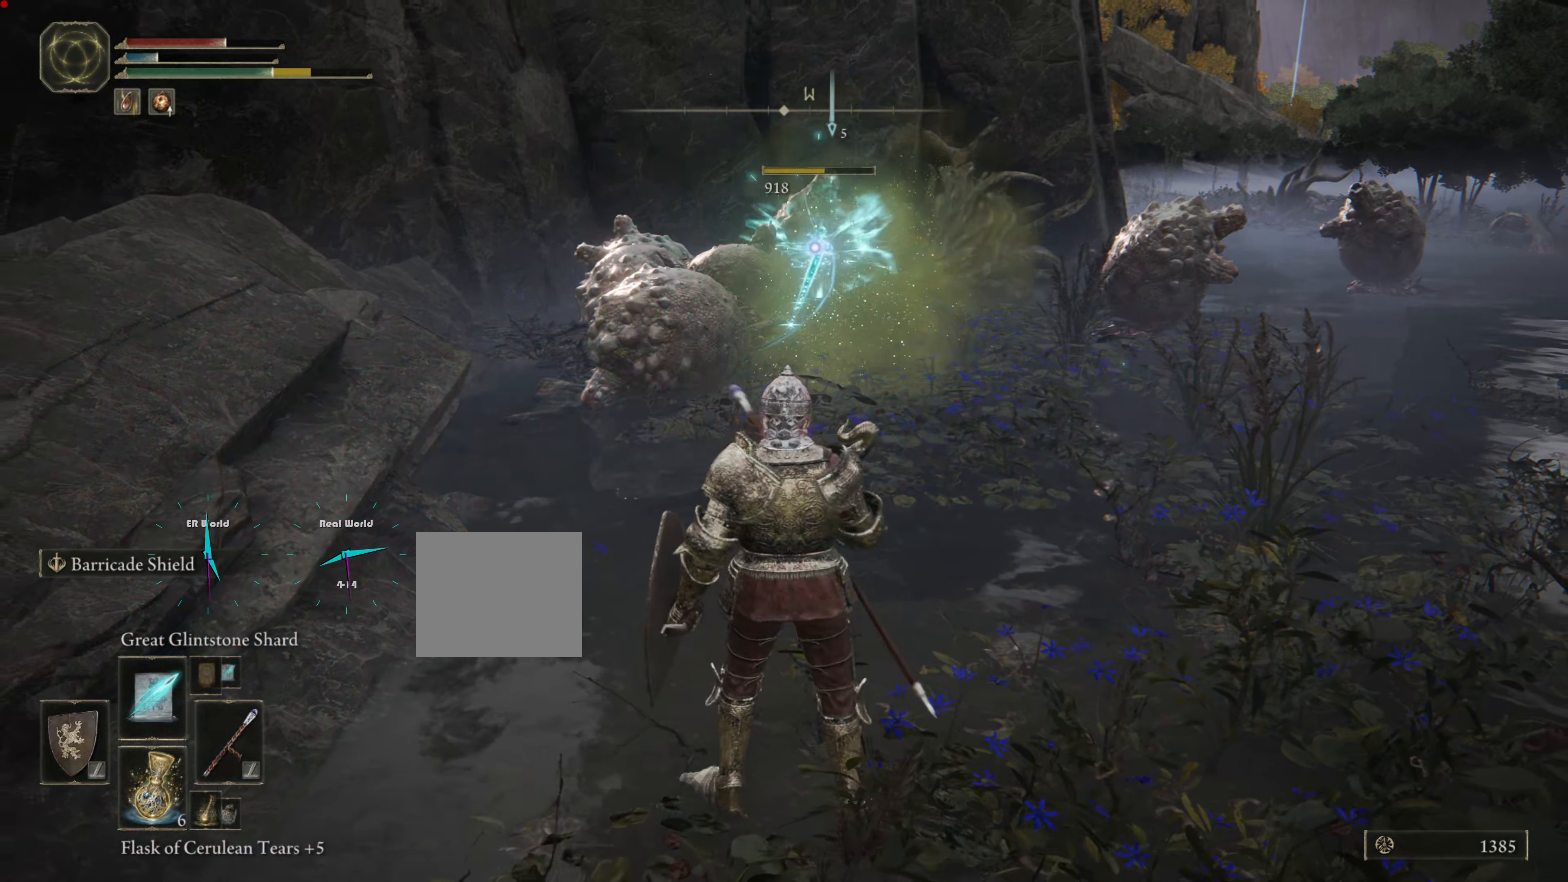
{"buttons": [], "left_stick": "right", "right_stick": "center", "events": [[184, "left_stick", "down-right"], [467, "left_stick", "right"]]}
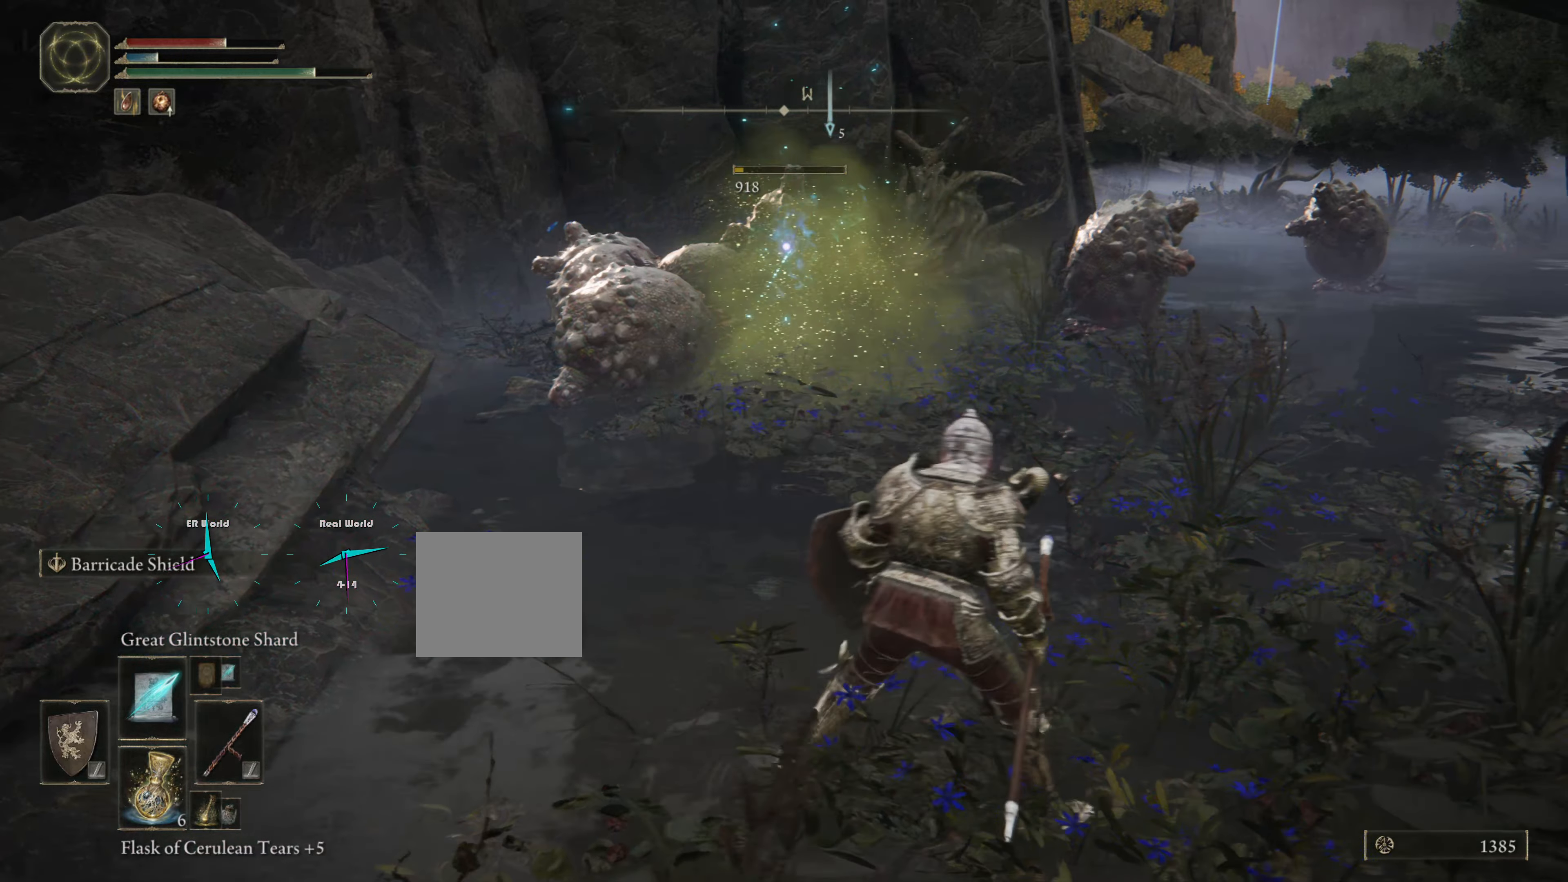
{"buttons": [], "left_stick": "right", "right_stick": "center", "events": [[33, "left_stick", "up-right"], [133, "left_stick", "up"], [283, "left_stick", "right"]]}
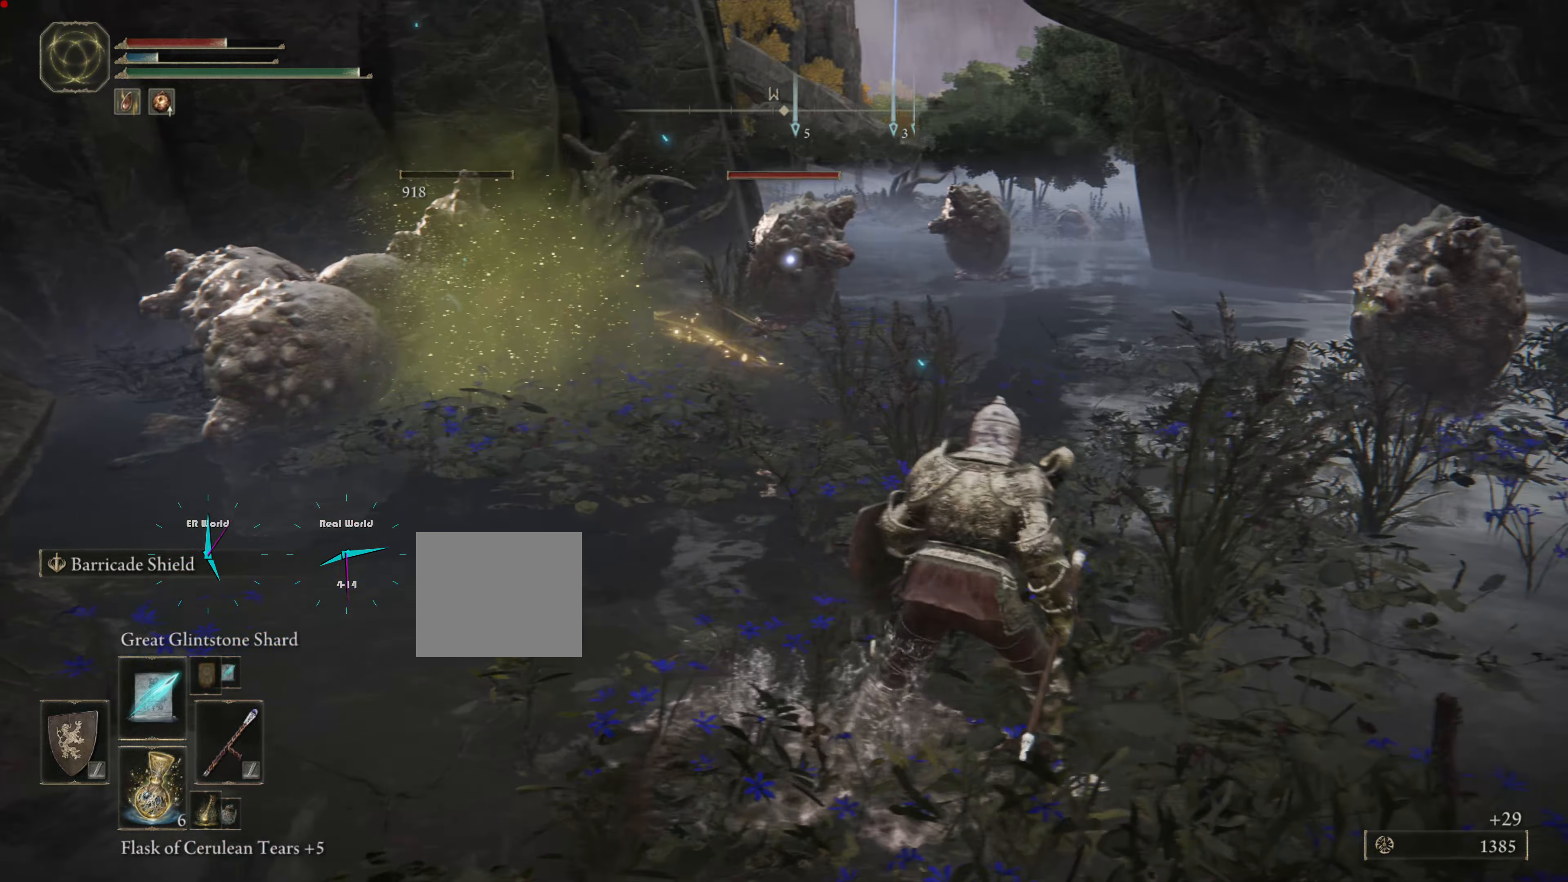
{"buttons": [], "left_stick": "down", "right_stick": "center", "events": [[417, "left_stick", "down-left"], [484, "left_stick", "down"]]}
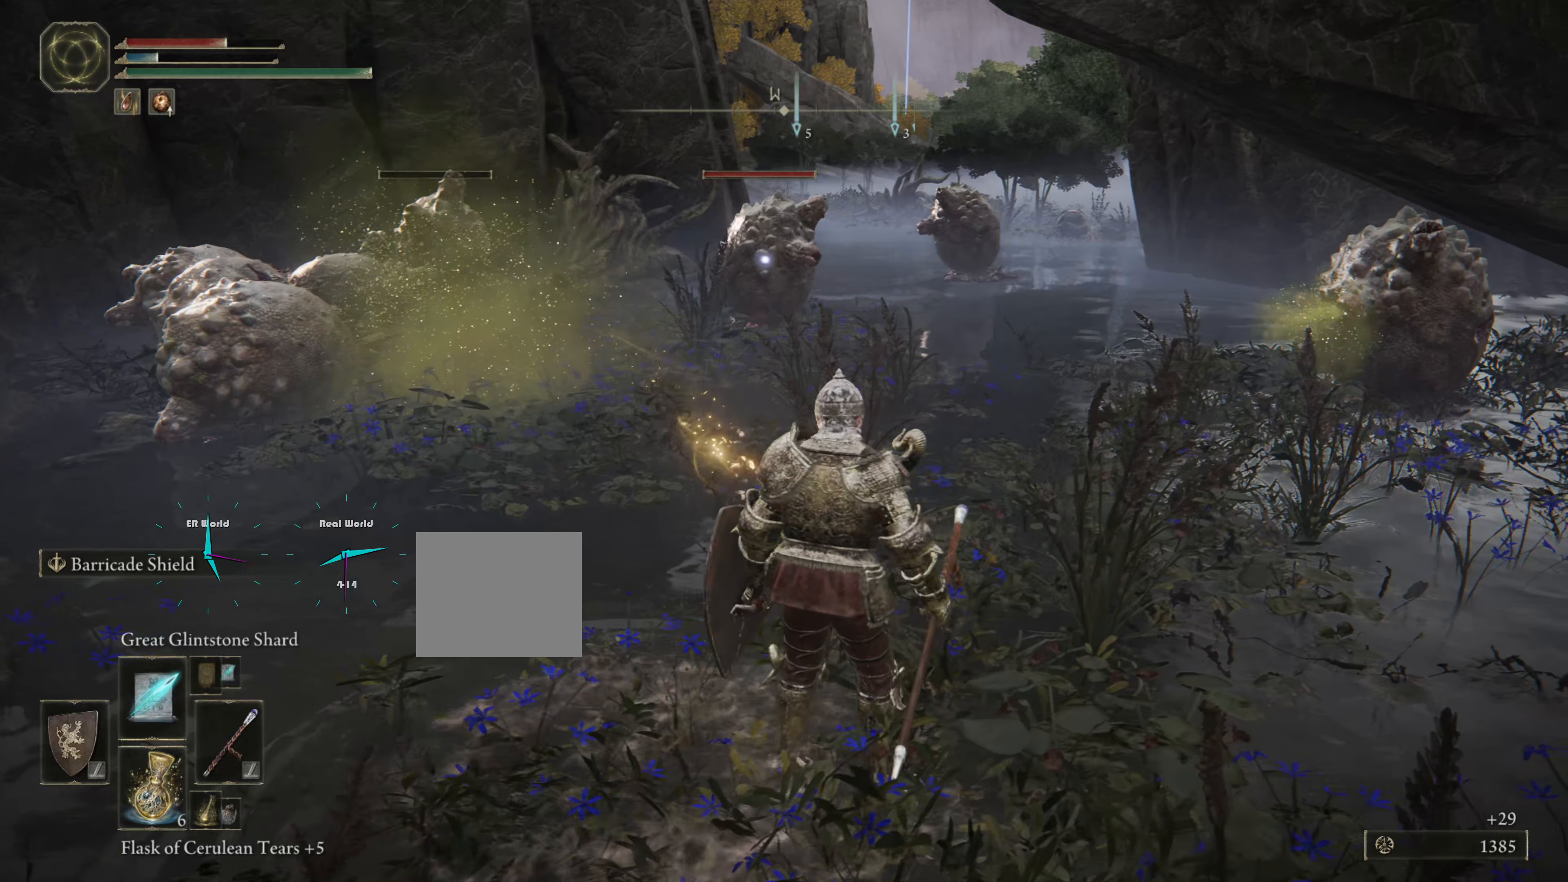
{"buttons": [], "left_stick": "down-right", "right_stick": "center", "events": [[300, "left_stick", "down-right"]]}
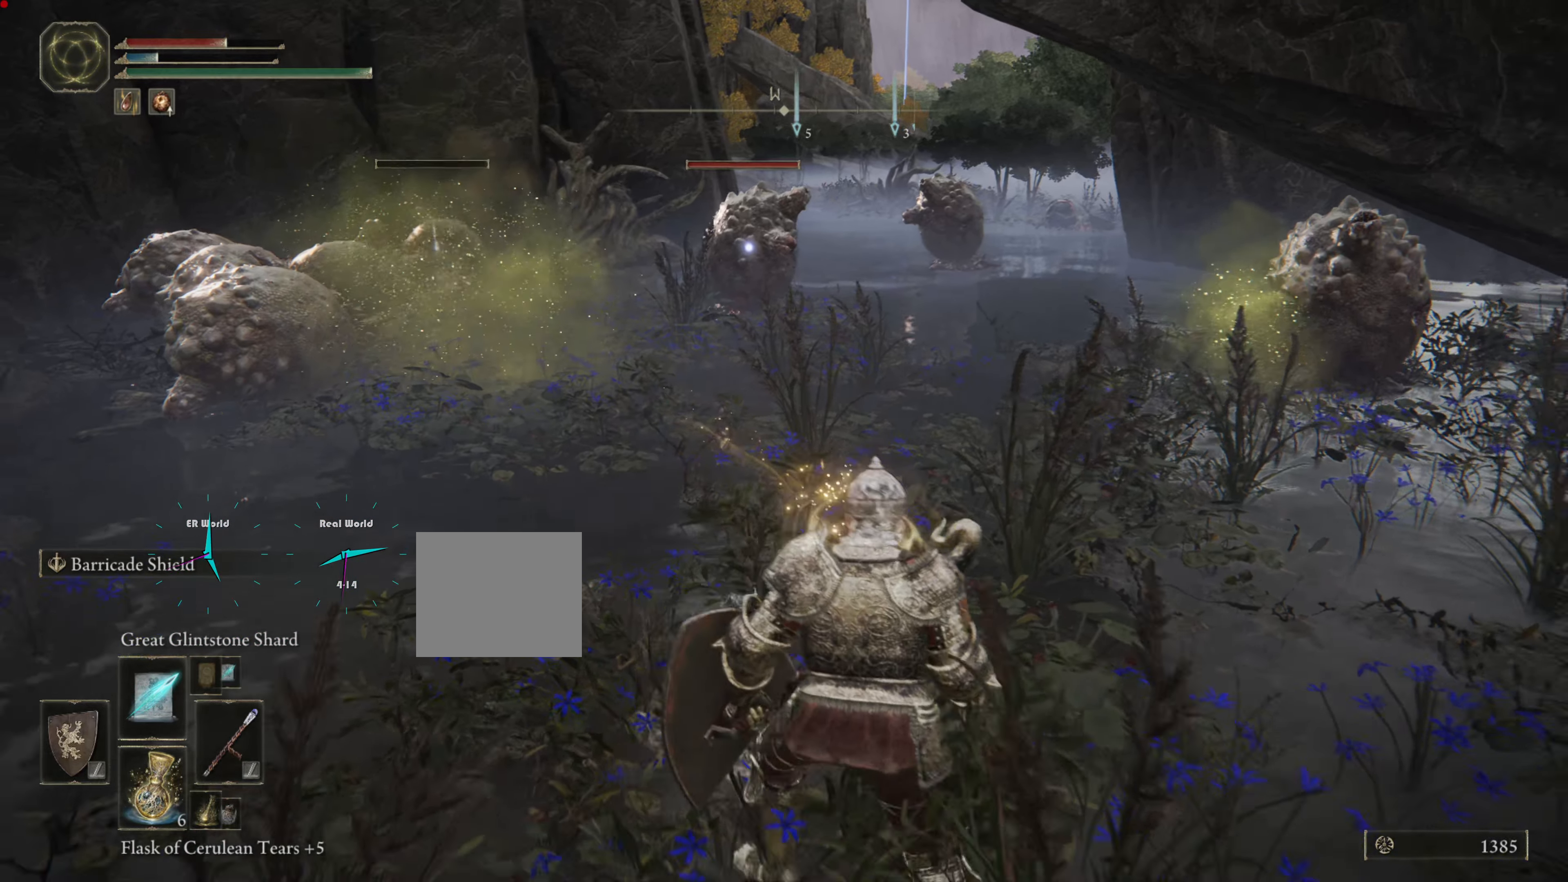
{"buttons": [], "left_stick": "up-right", "right_stick": "center", "events": [[451, "left_stick", "up-right"]]}